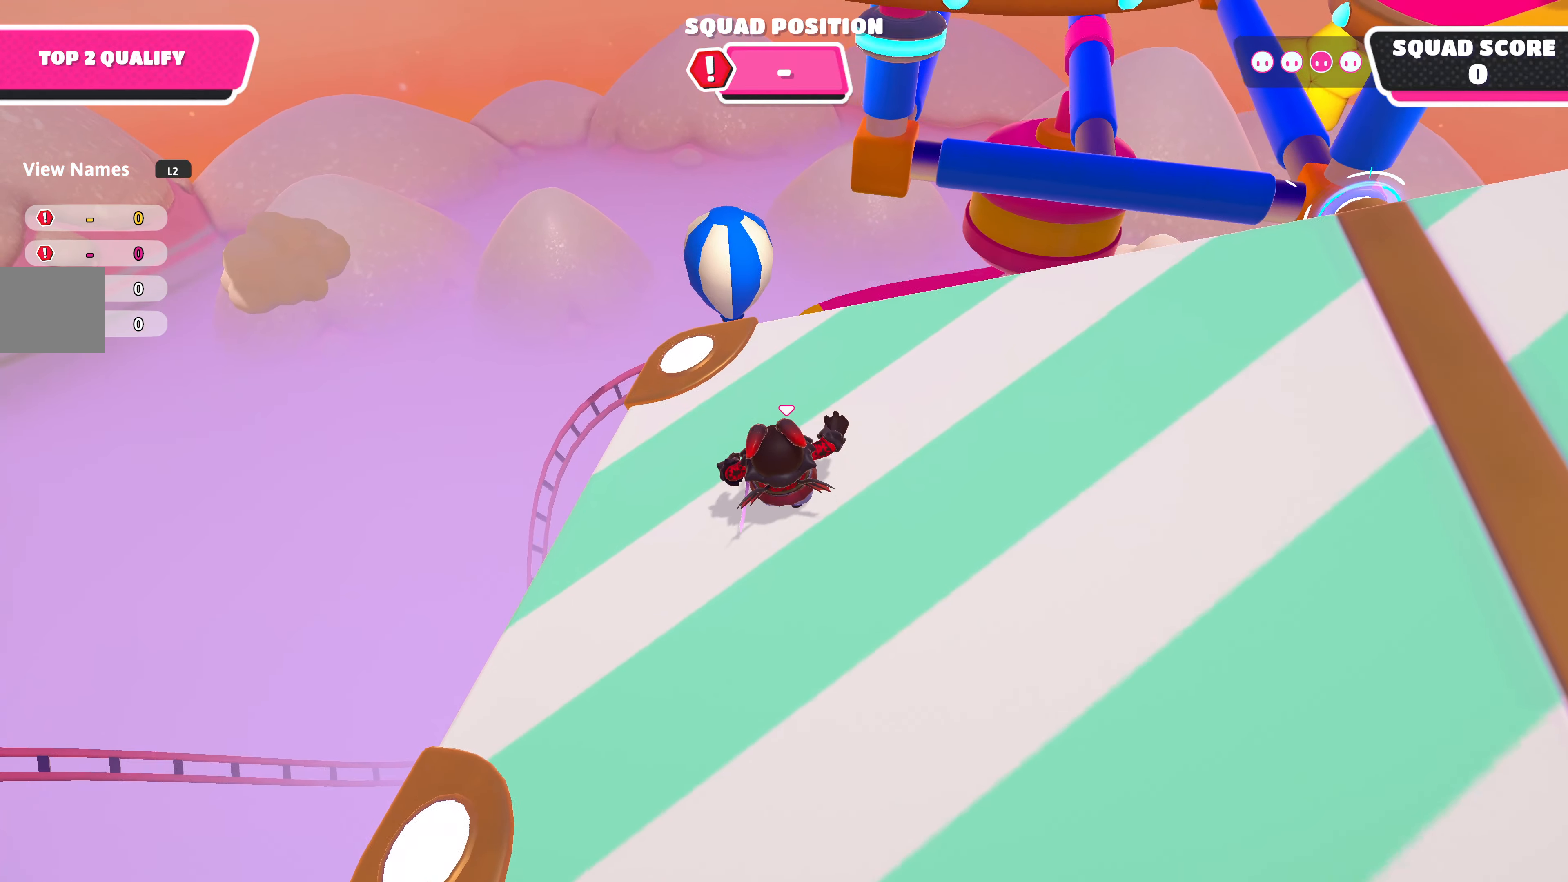
Gameplay with a controller (PlayStation layout); each line is a JSON object with the inputs held at the frame after it. "events" lists button and stick changes between this image and that frame as [ms after this image, input, new state], when the widget could be followed in between.
{"buttons": [], "left_stick": "left", "right_stick": "center", "events": [[134, "left_stick", "up"], [317, "left_stick", "right"], [400, "left_stick", "down"], [500, "left_stick", "left"]]}
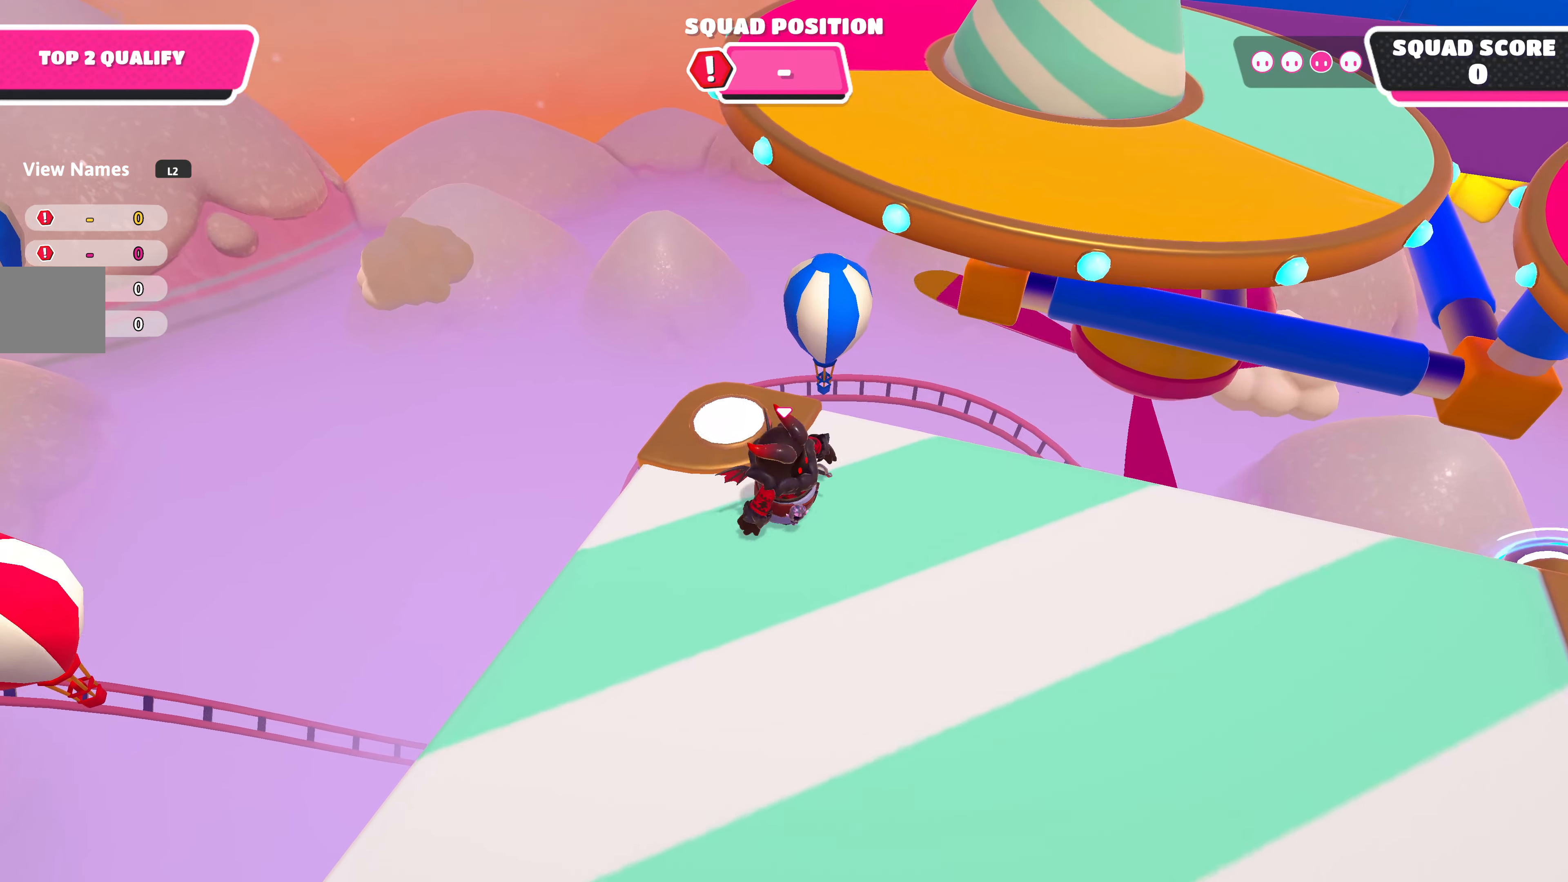
{"buttons": ["CROSS"], "left_stick": "up", "right_stick": "center", "events": [[84, "left_stick", "up"], [500, "CROSS", "down"]]}
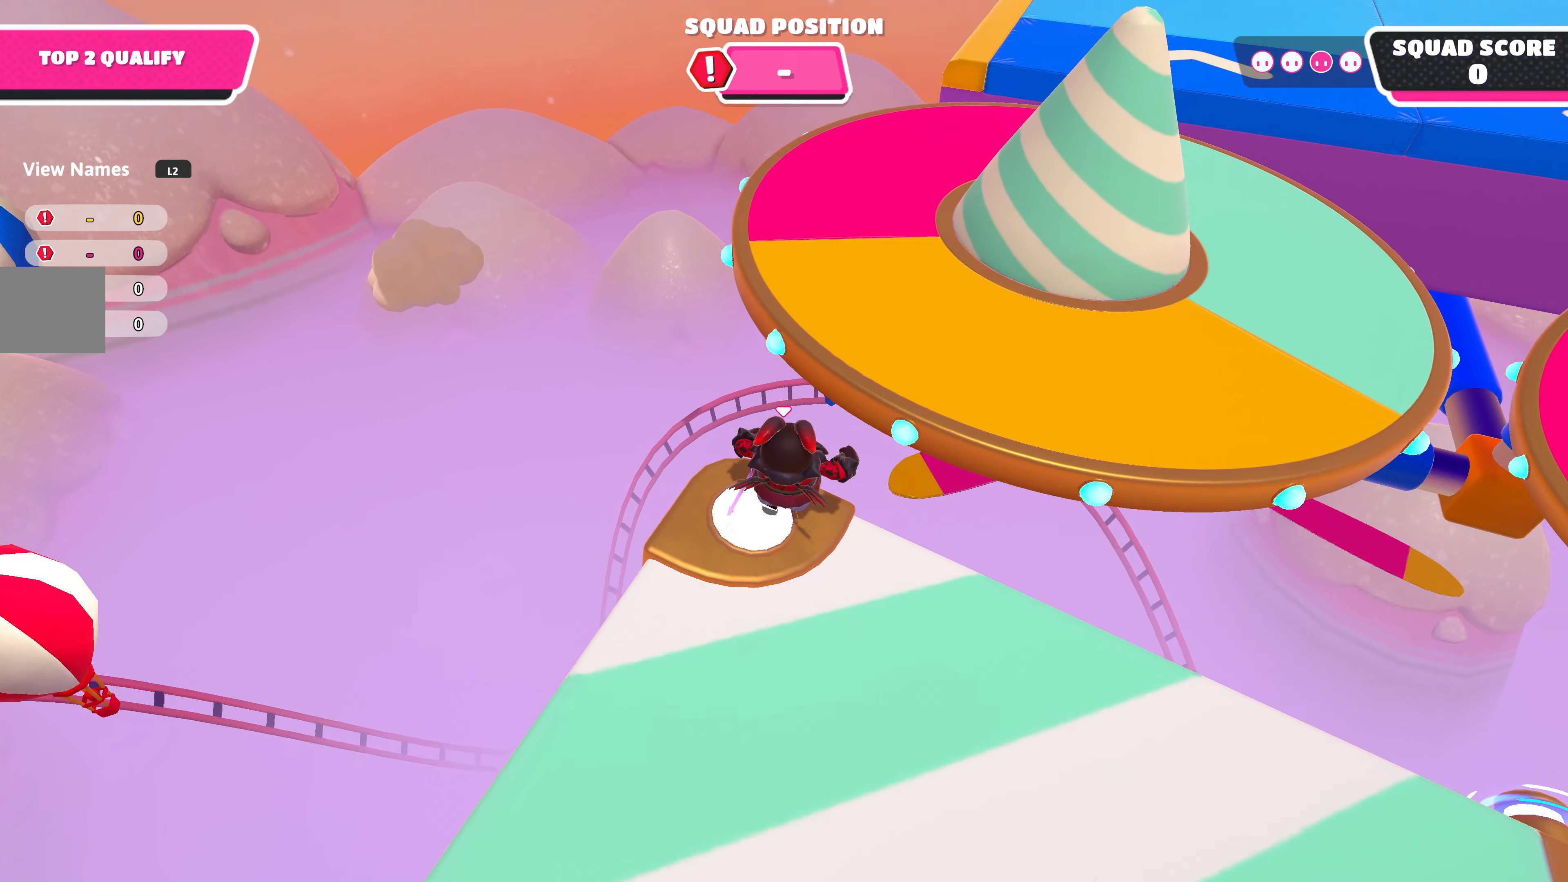
{"buttons": [], "left_stick": "up", "right_stick": "down", "events": [[167, "CROSS", "up"], [400, "right_stick", "down"]]}
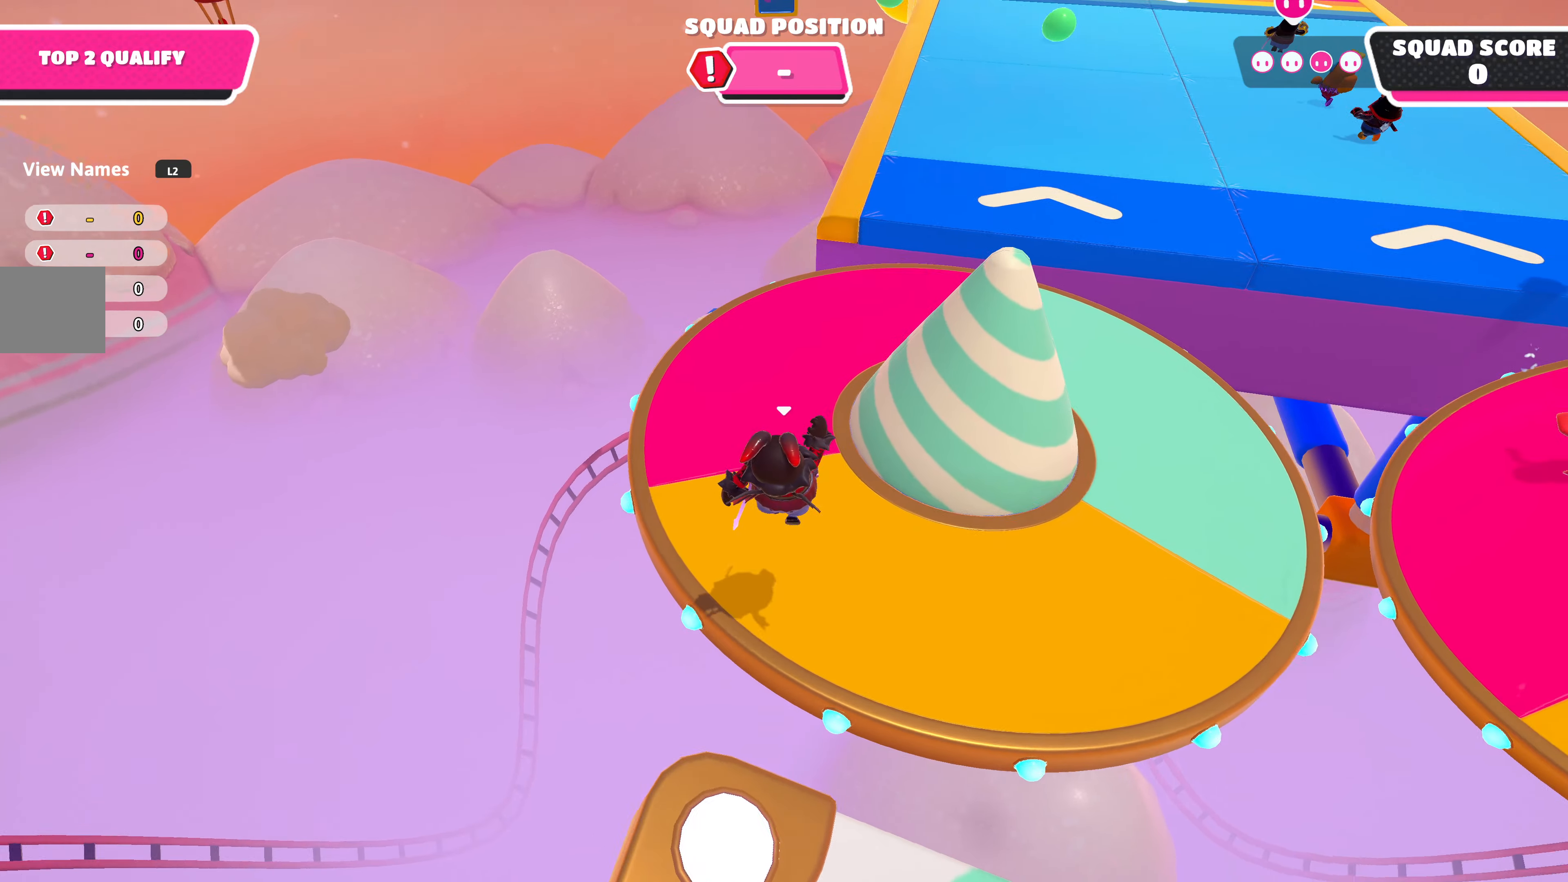
{"buttons": [], "left_stick": "up", "right_stick": "center", "events": [[250, "right_stick", "center"]]}
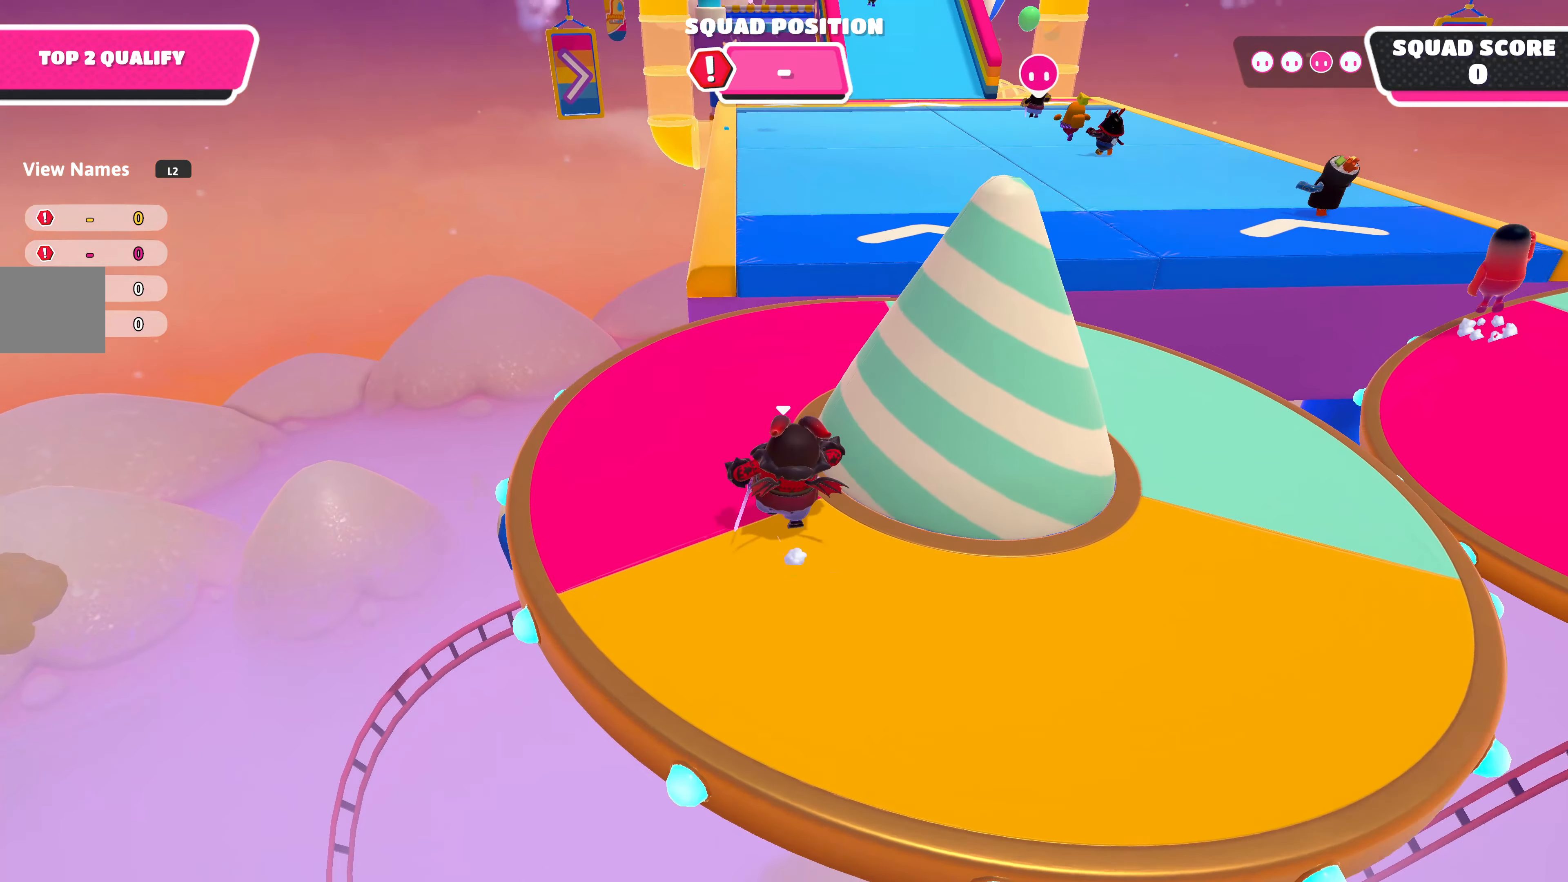
{"buttons": [], "left_stick": "up", "right_stick": "center", "events": []}
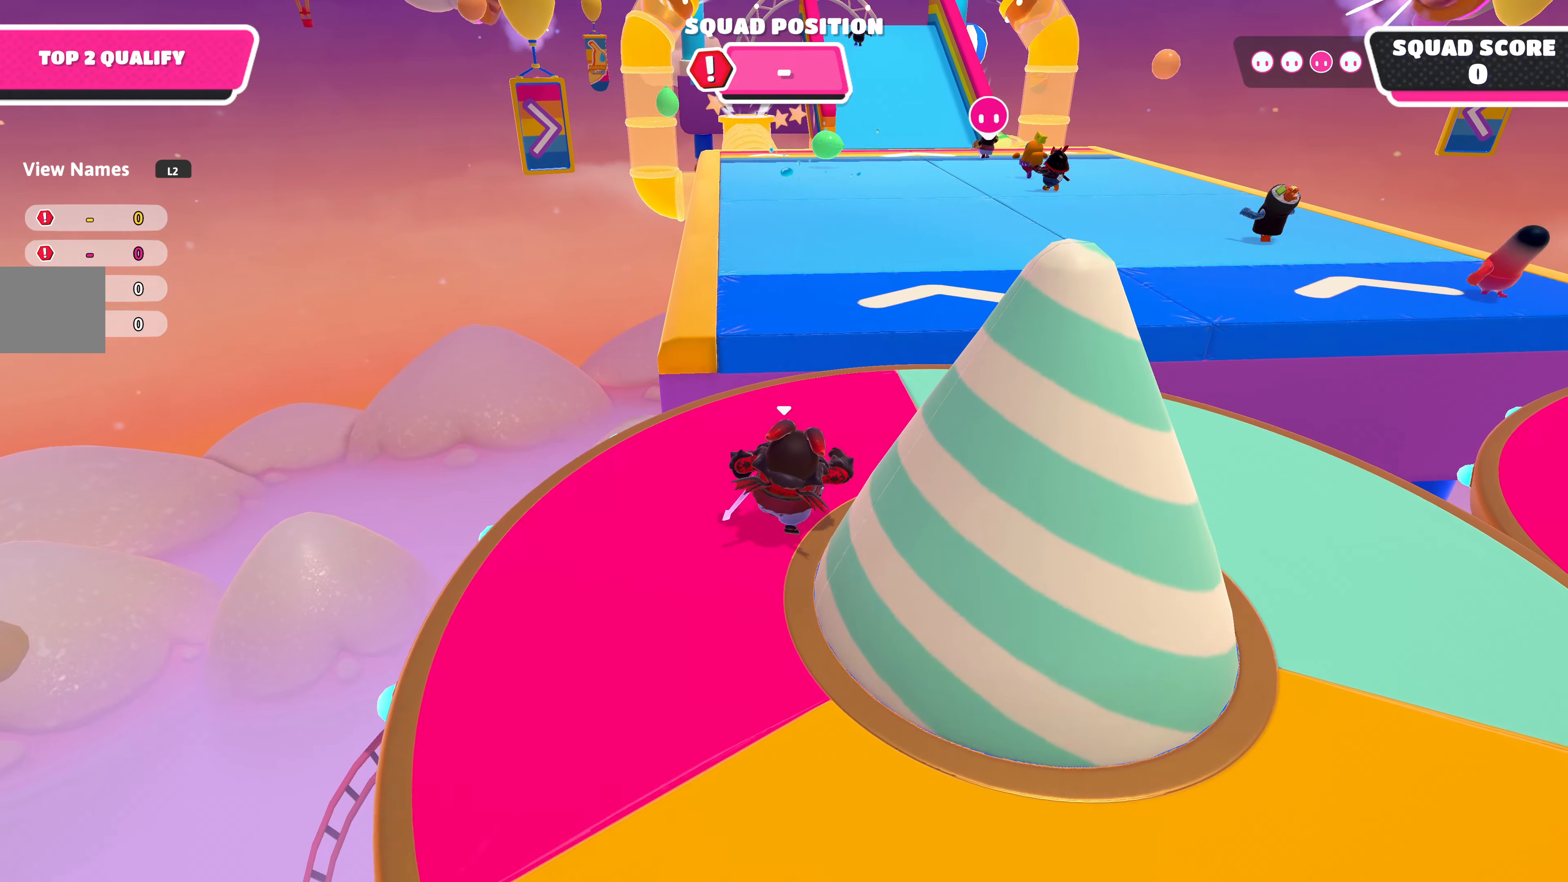
{"buttons": [], "left_stick": "up", "right_stick": "center", "events": []}
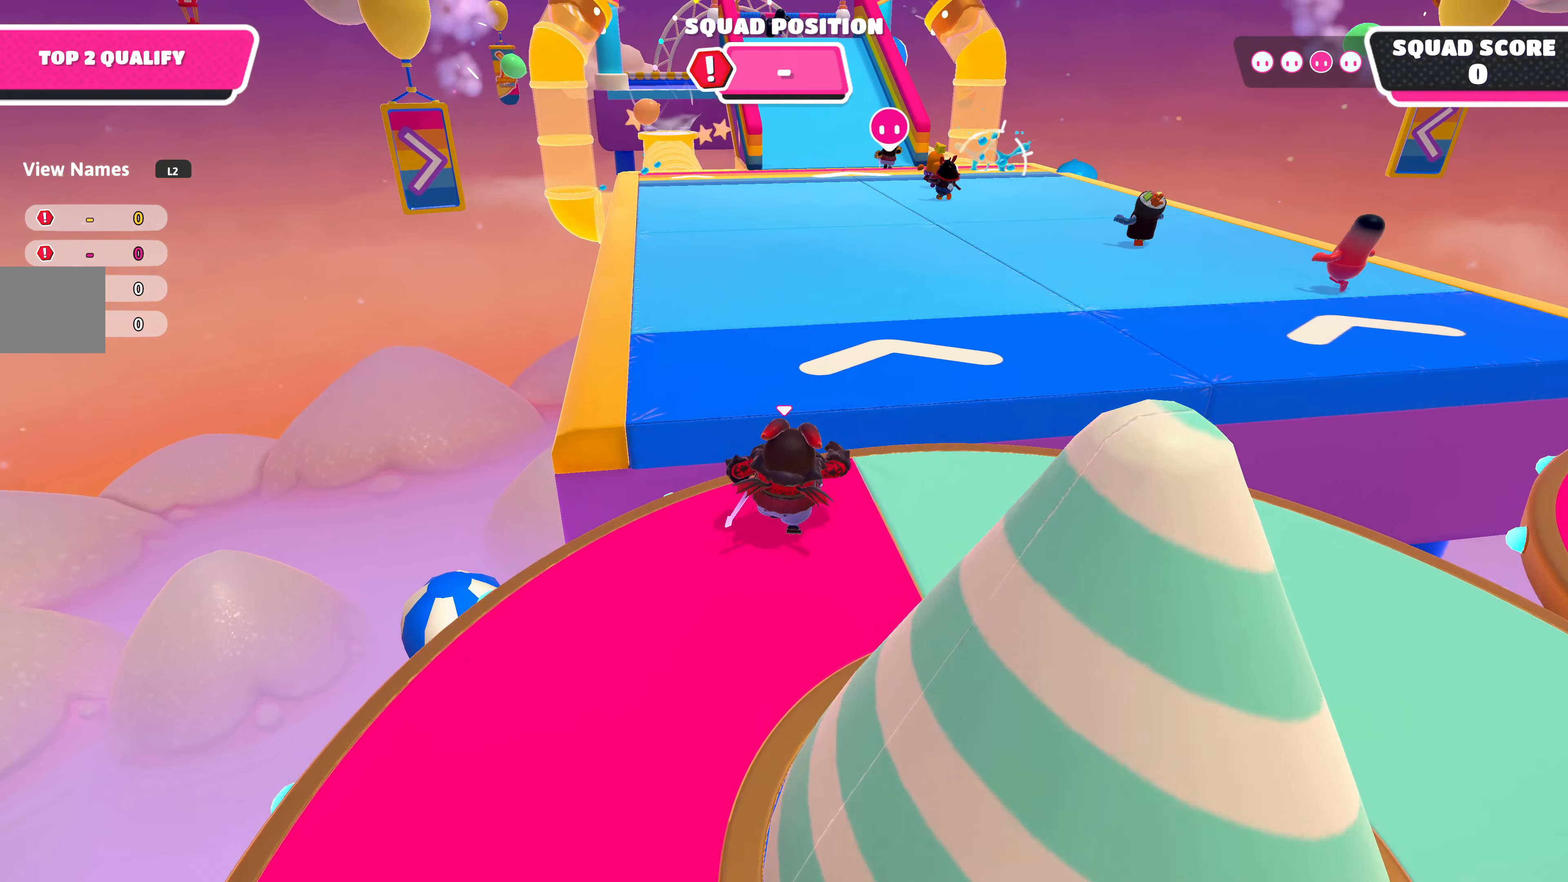
{"buttons": [], "left_stick": "up", "right_stick": "center", "events": [[50, "CROSS", "down"], [150, "CROSS", "up"]]}
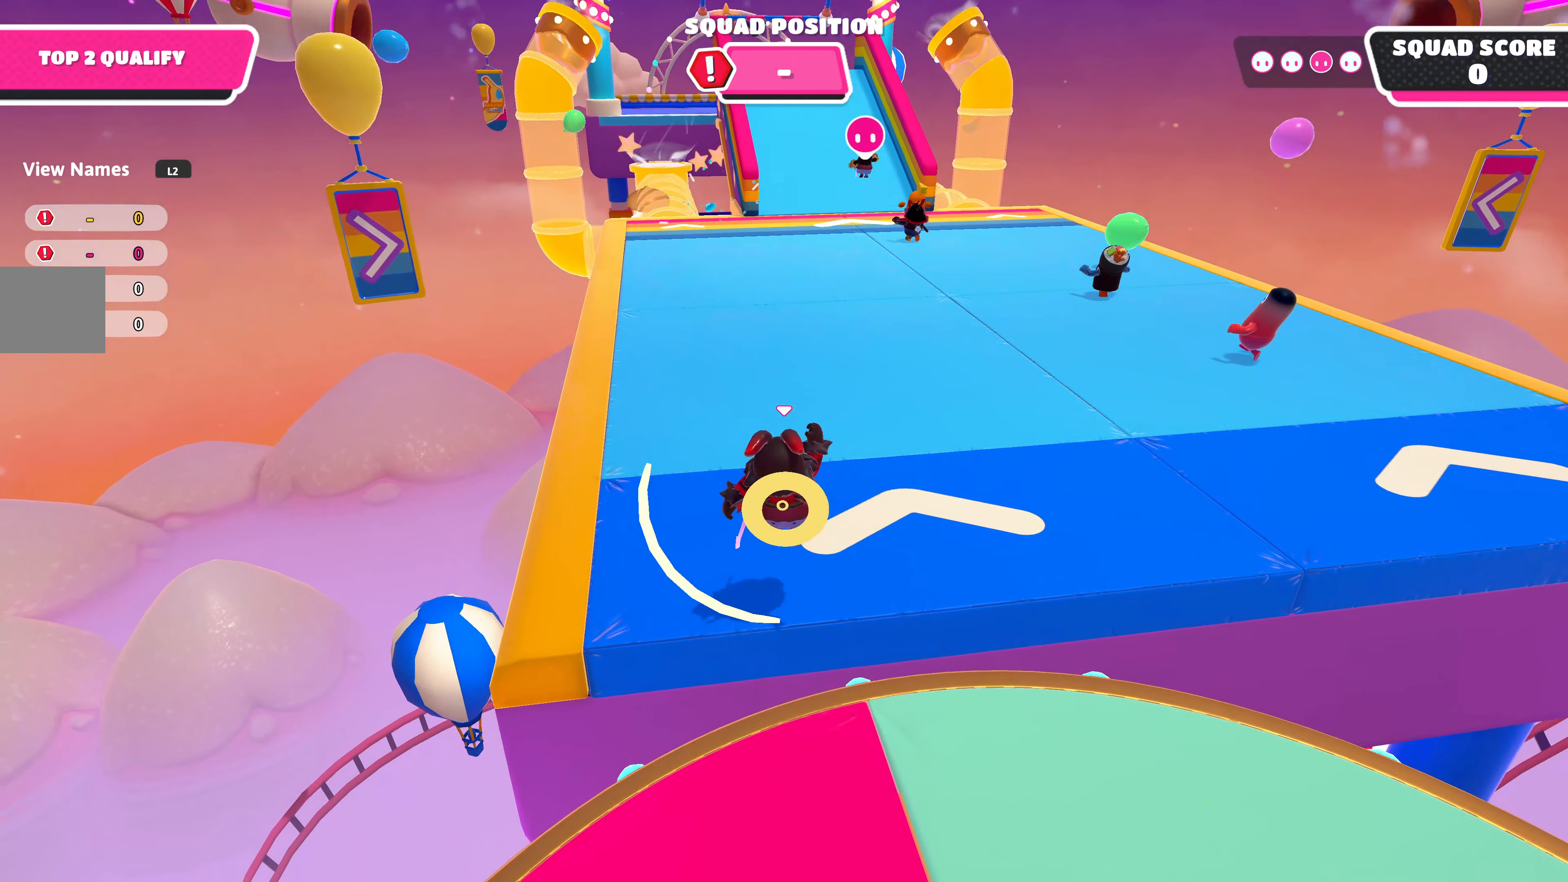
{"buttons": [], "left_stick": "up", "right_stick": "center", "events": []}
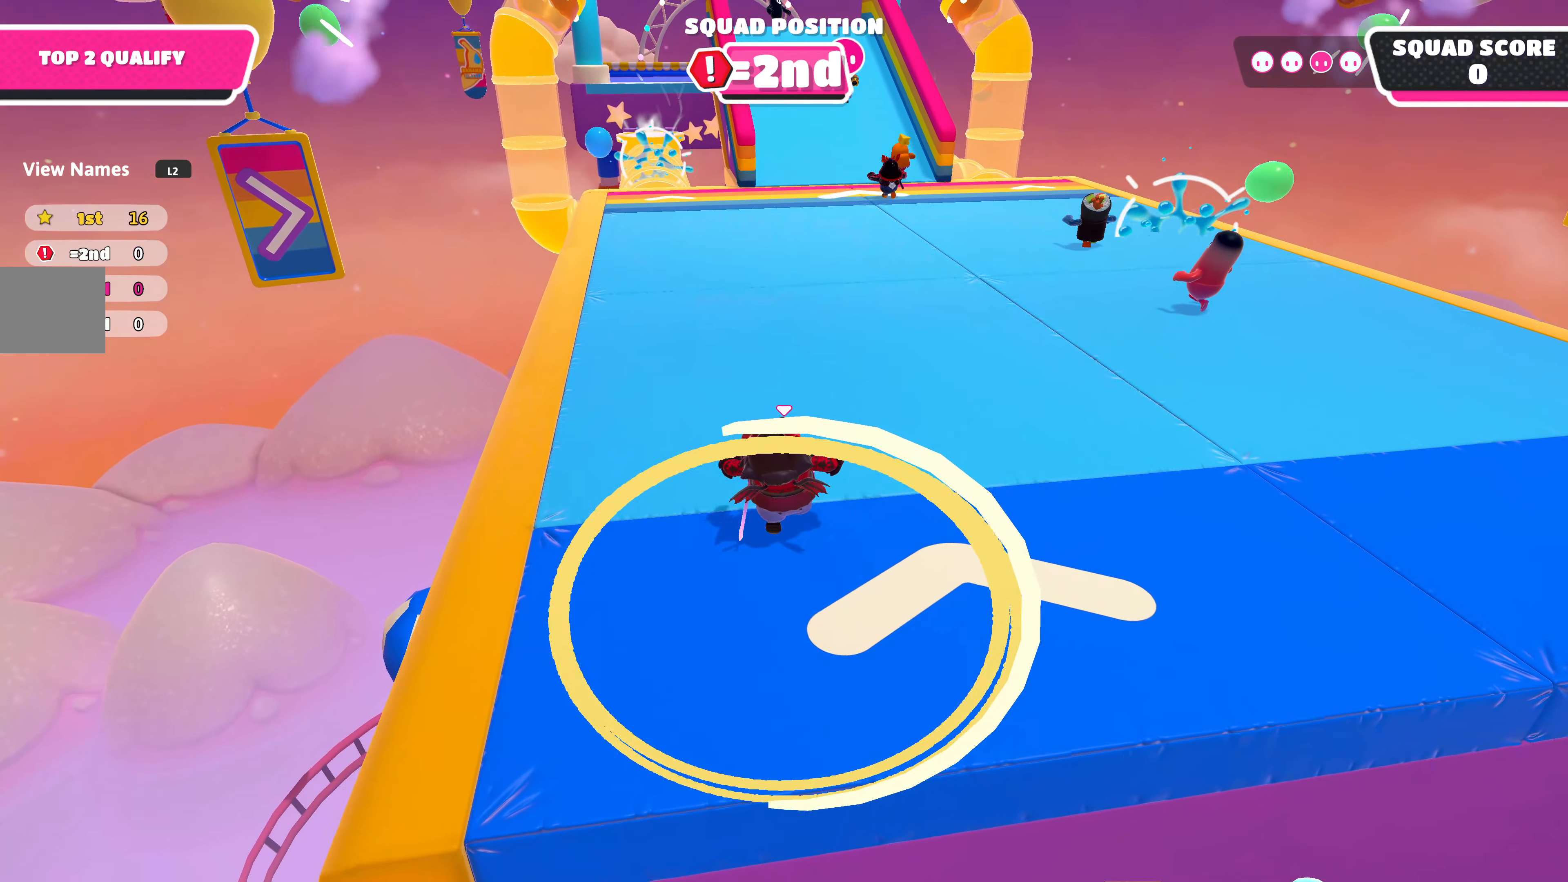
{"buttons": [], "left_stick": "up", "right_stick": "center", "events": []}
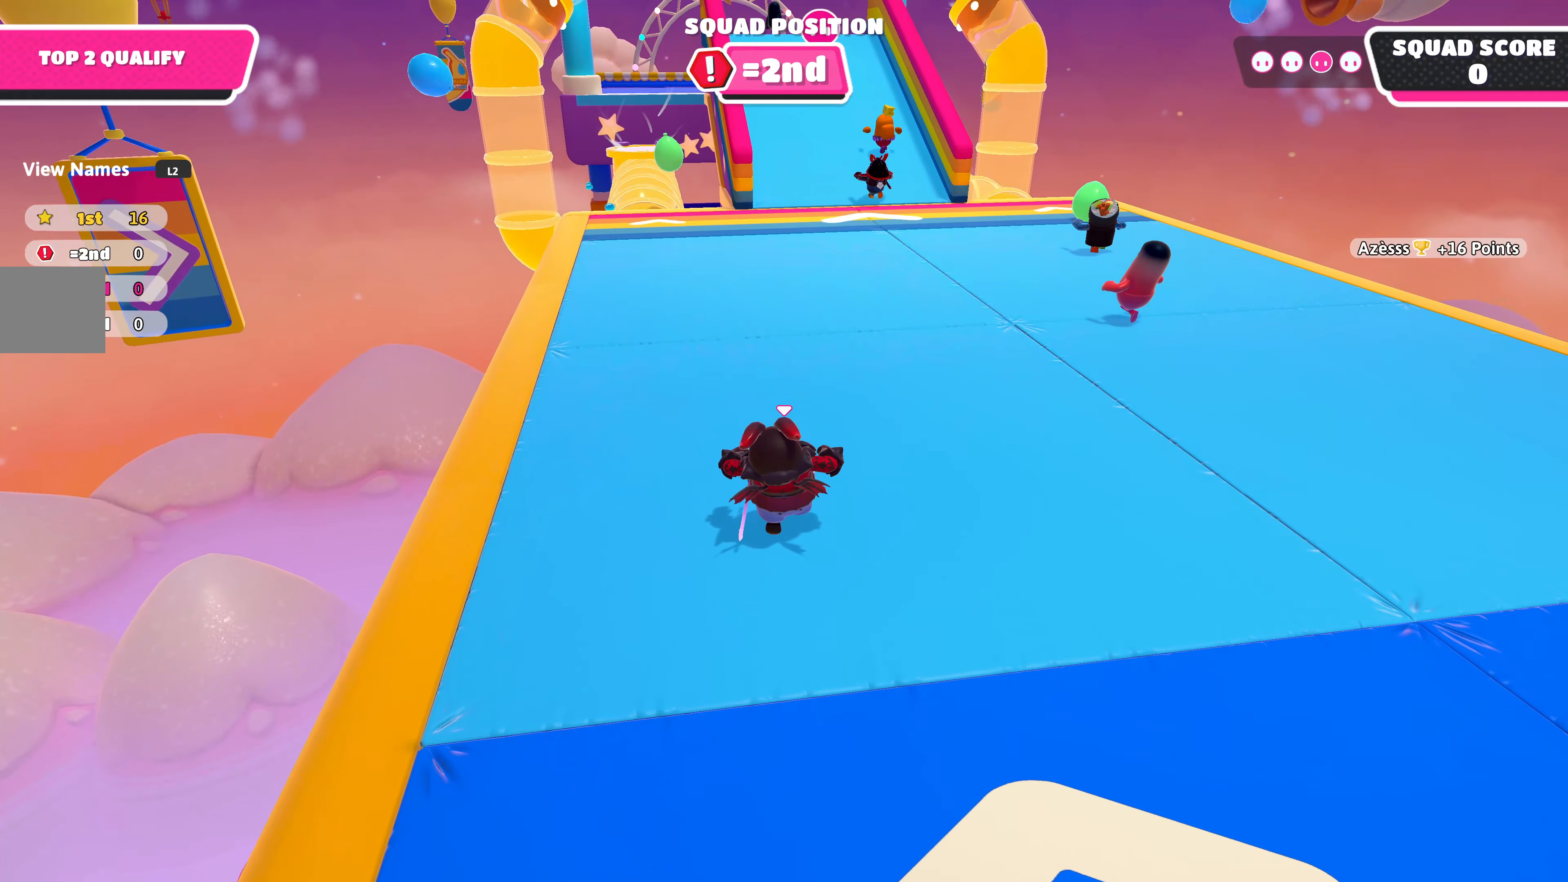
{"buttons": [], "left_stick": "up", "right_stick": "down", "events": [[366, "right_stick", "down"]]}
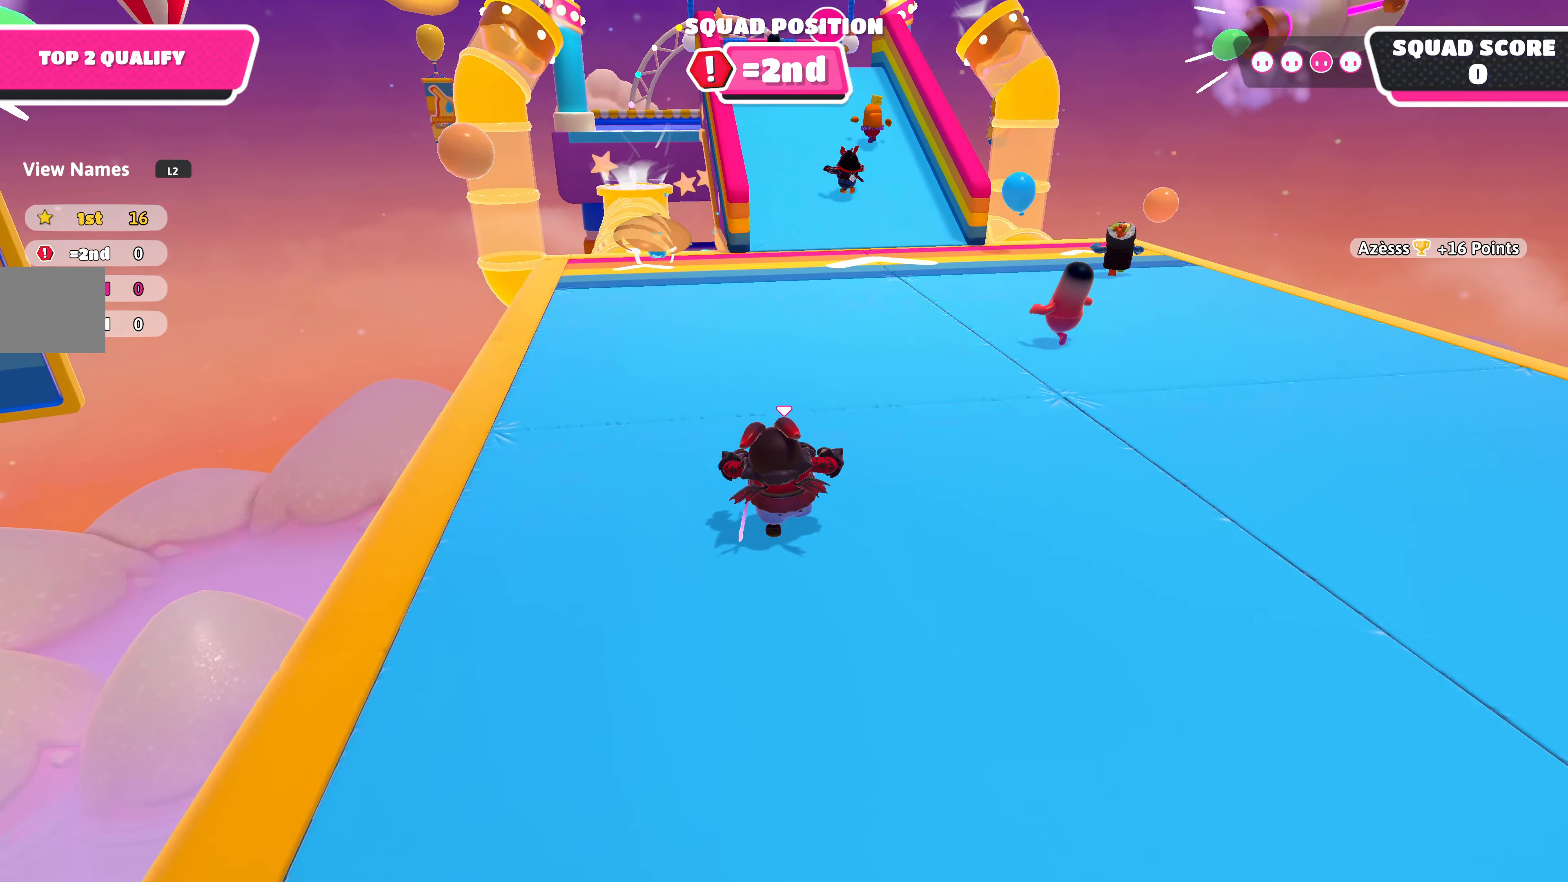
{"buttons": [], "left_stick": "up", "right_stick": "center", "events": [[216, "right_stick", "center"]]}
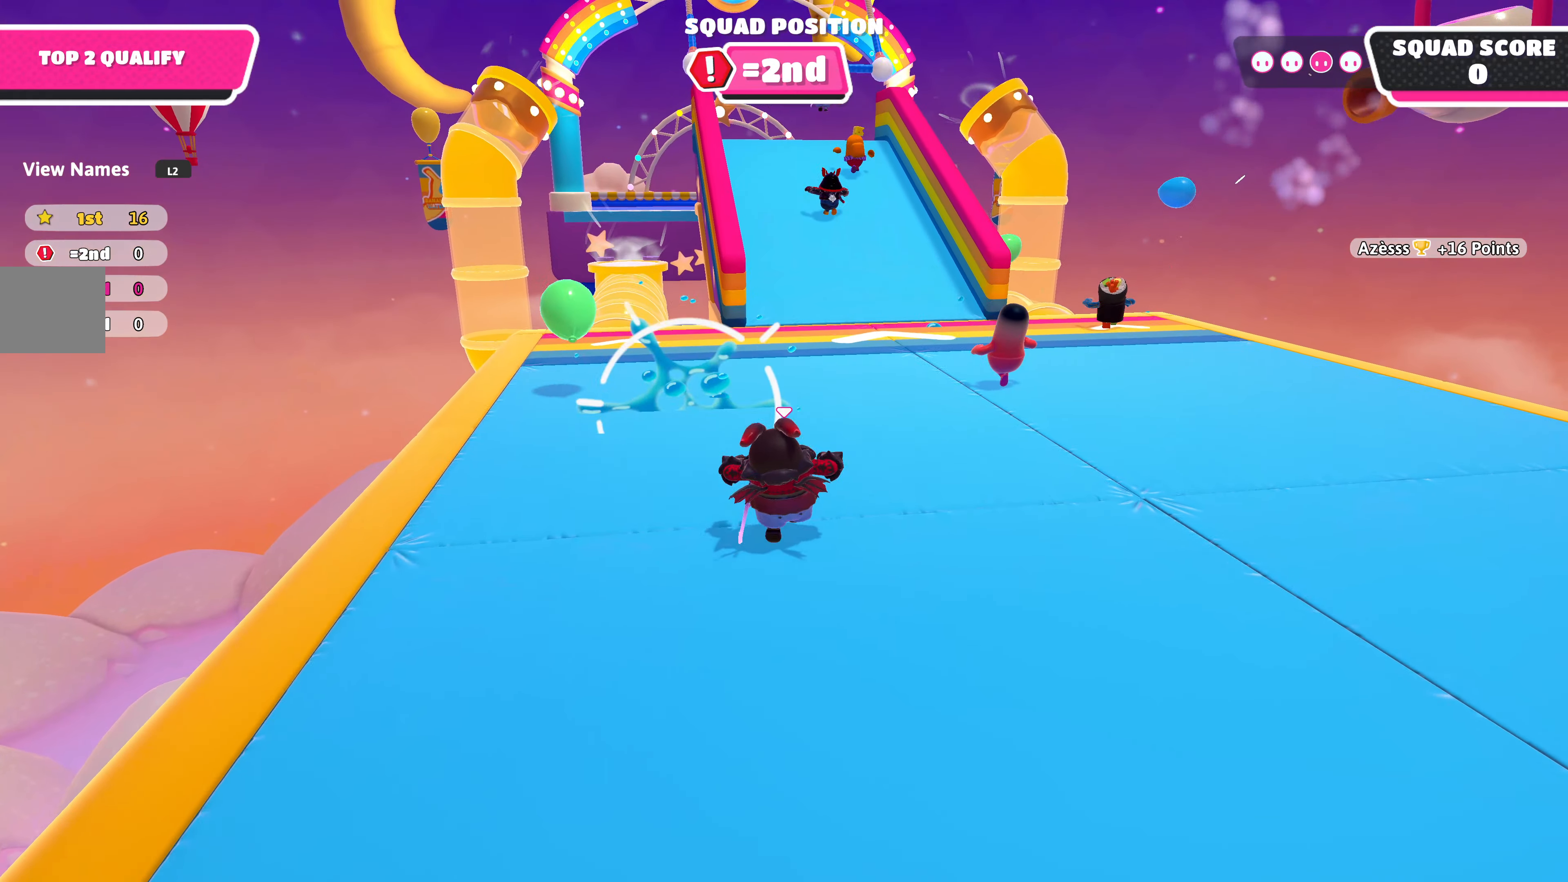
{"buttons": [], "left_stick": "up", "right_stick": "center", "events": []}
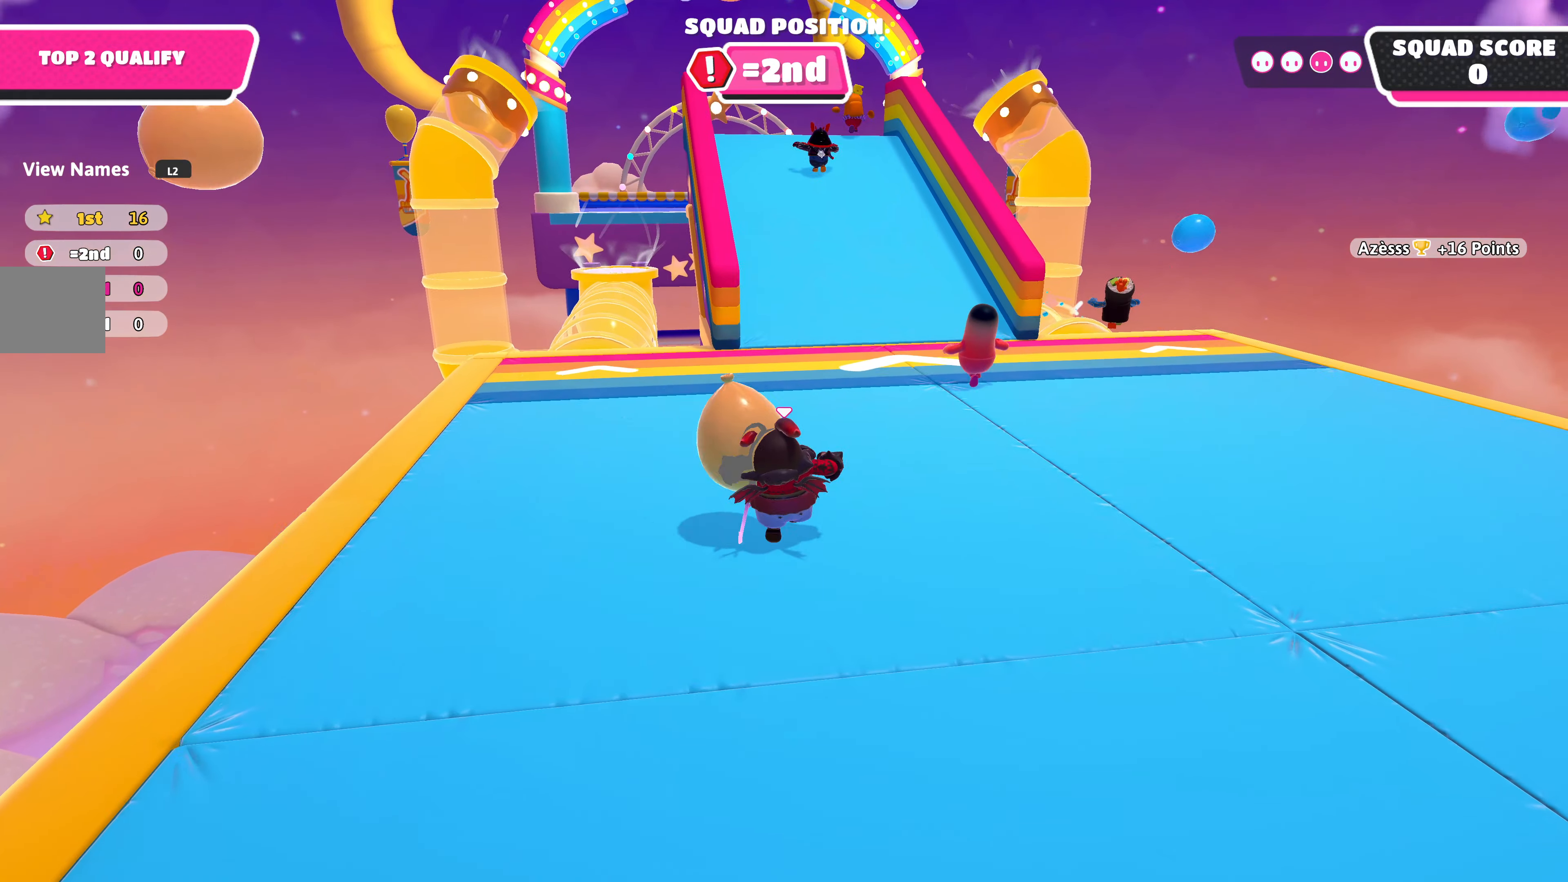
{"buttons": [], "left_stick": "up", "right_stick": "center", "events": []}
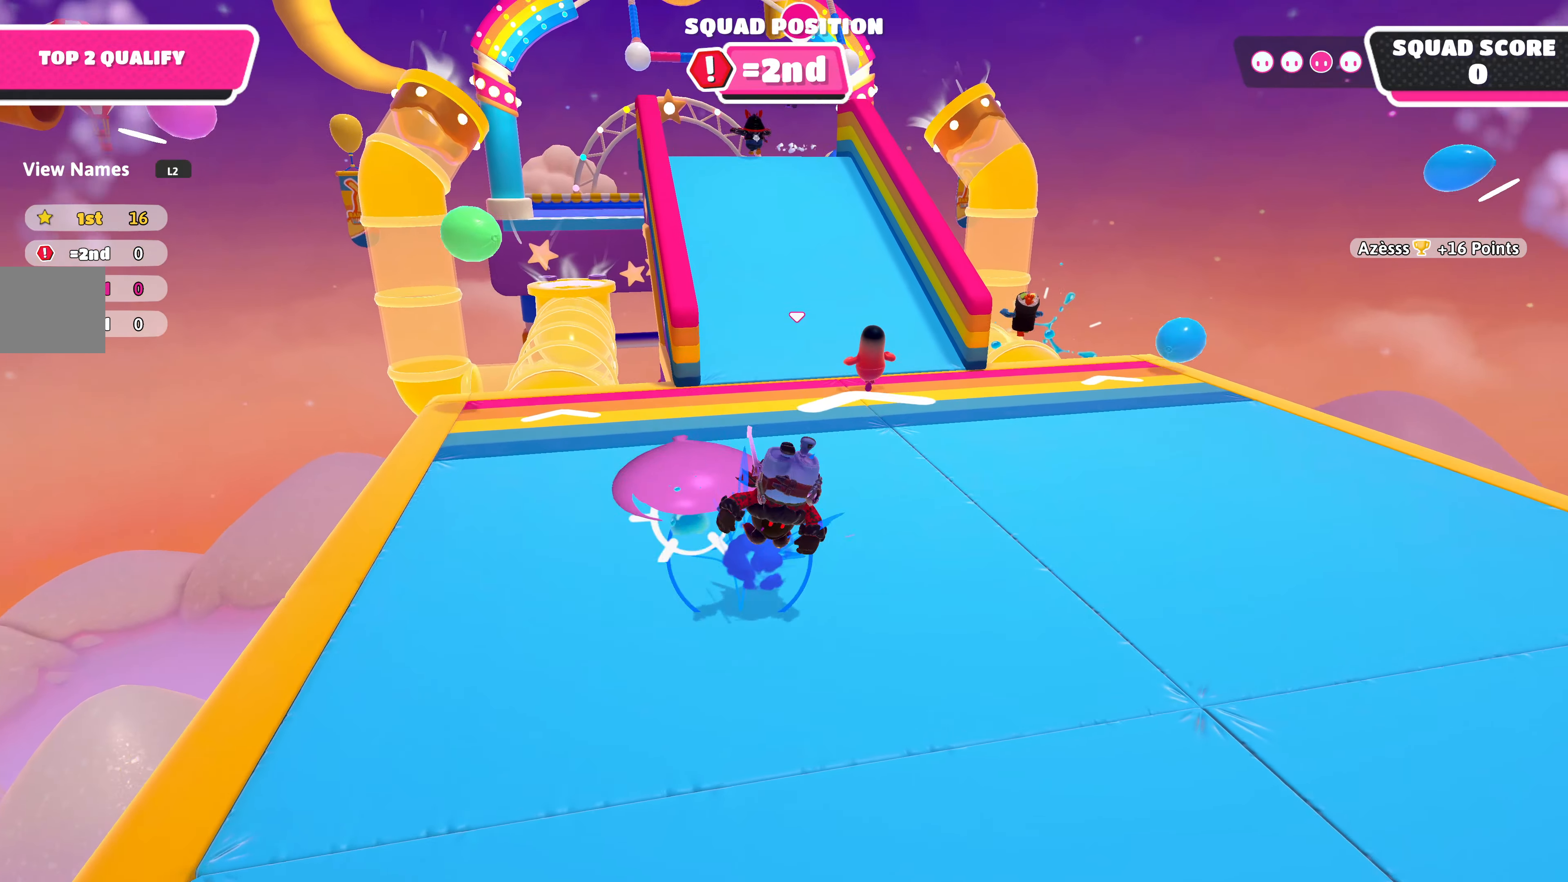
{"buttons": [], "left_stick": "up", "right_stick": "center", "events": []}
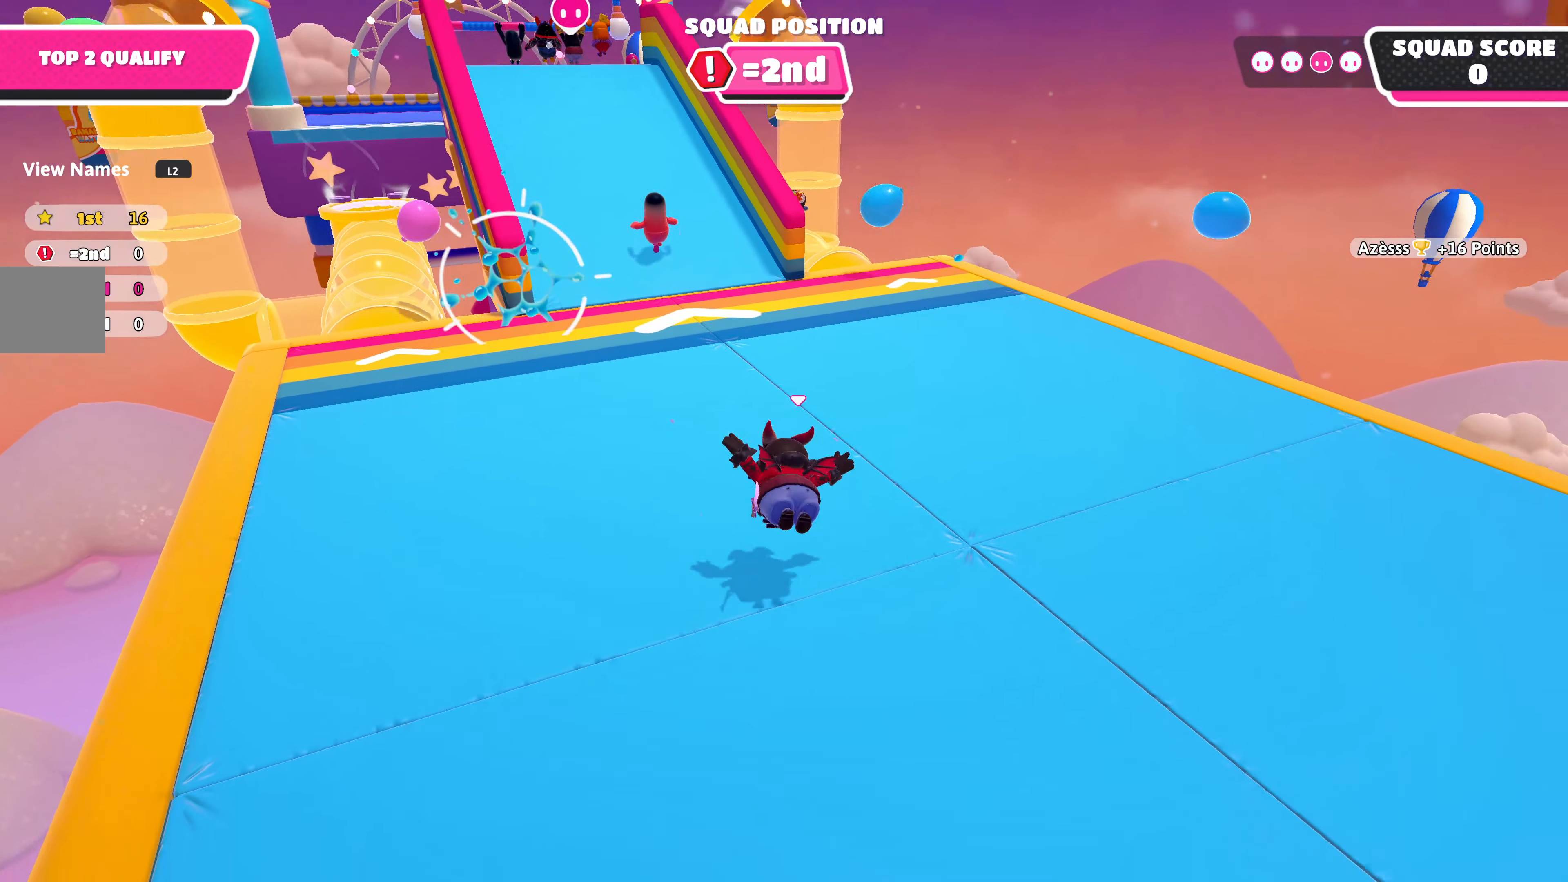
{"buttons": [], "left_stick": "up", "right_stick": "center", "events": []}
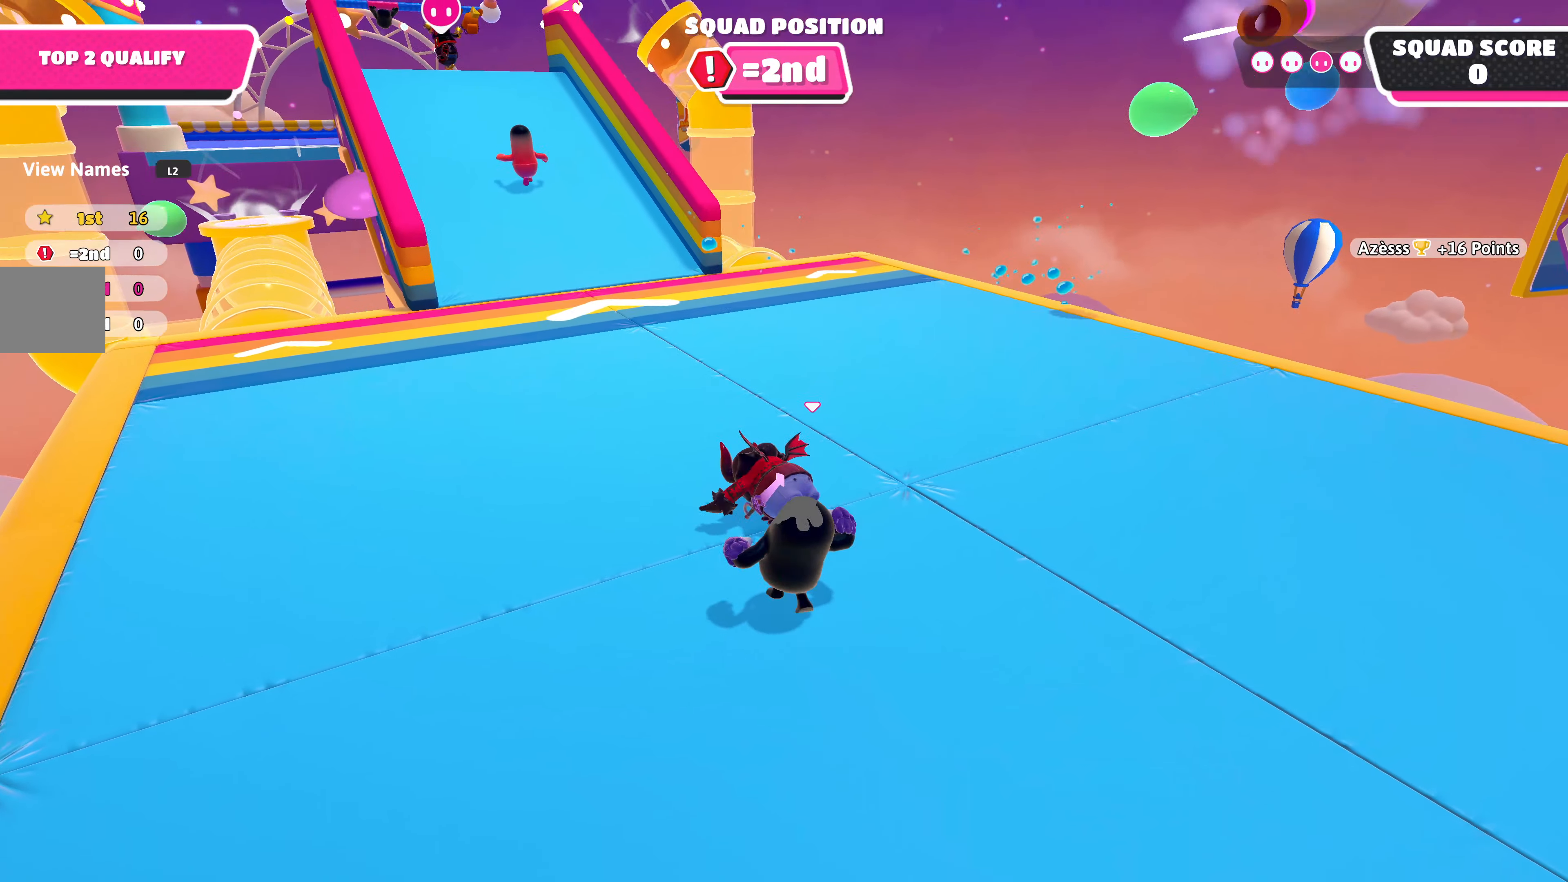
{"buttons": [], "left_stick": "up", "right_stick": "center", "events": []}
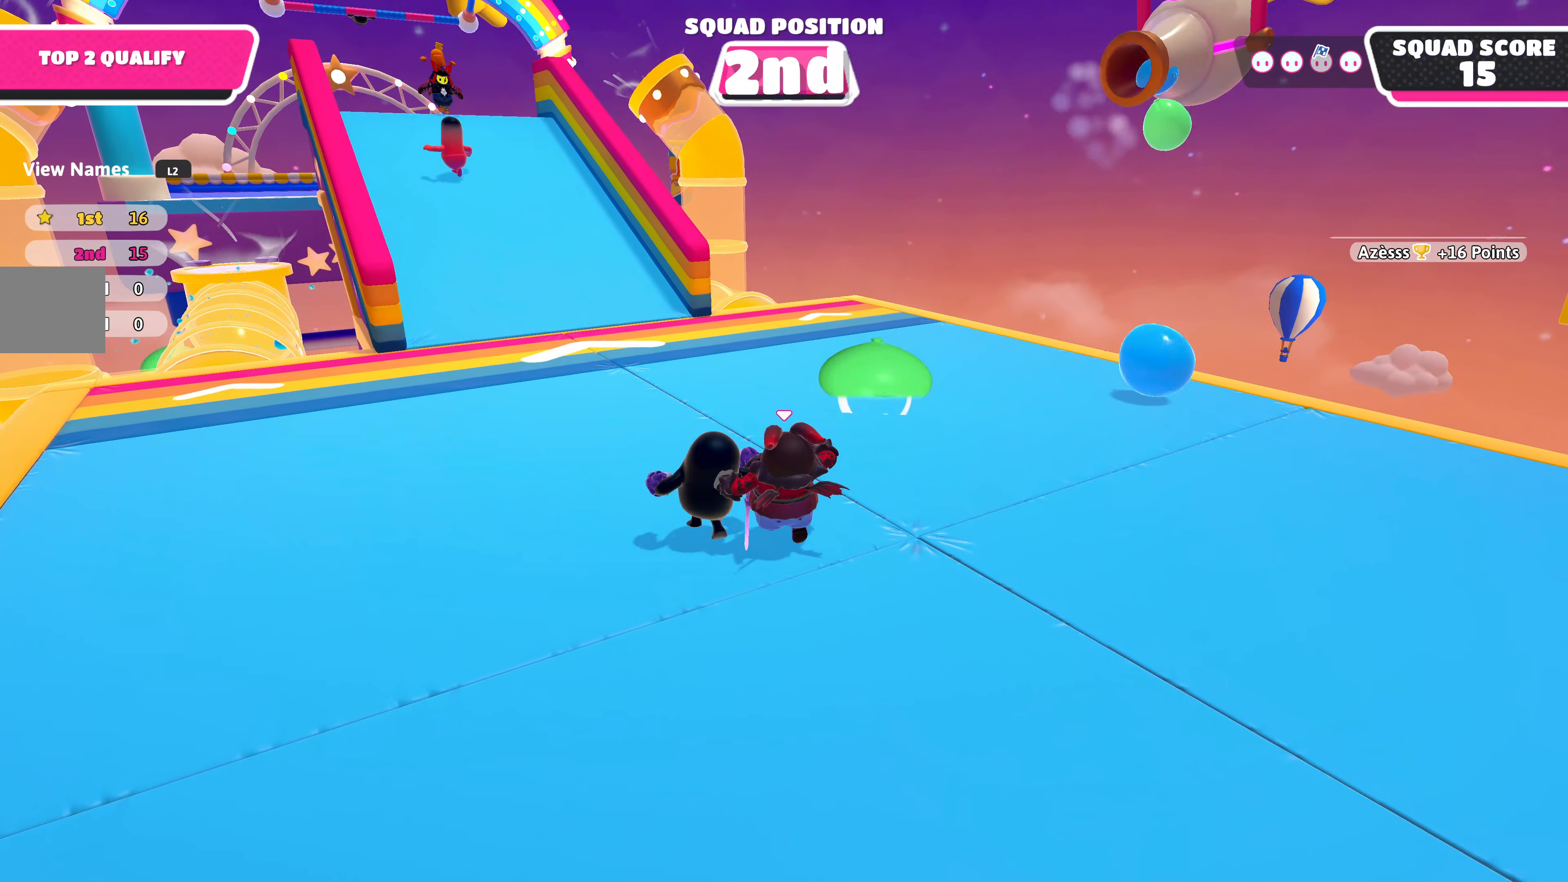
{"buttons": [], "left_stick": "up", "right_stick": "center", "events": []}
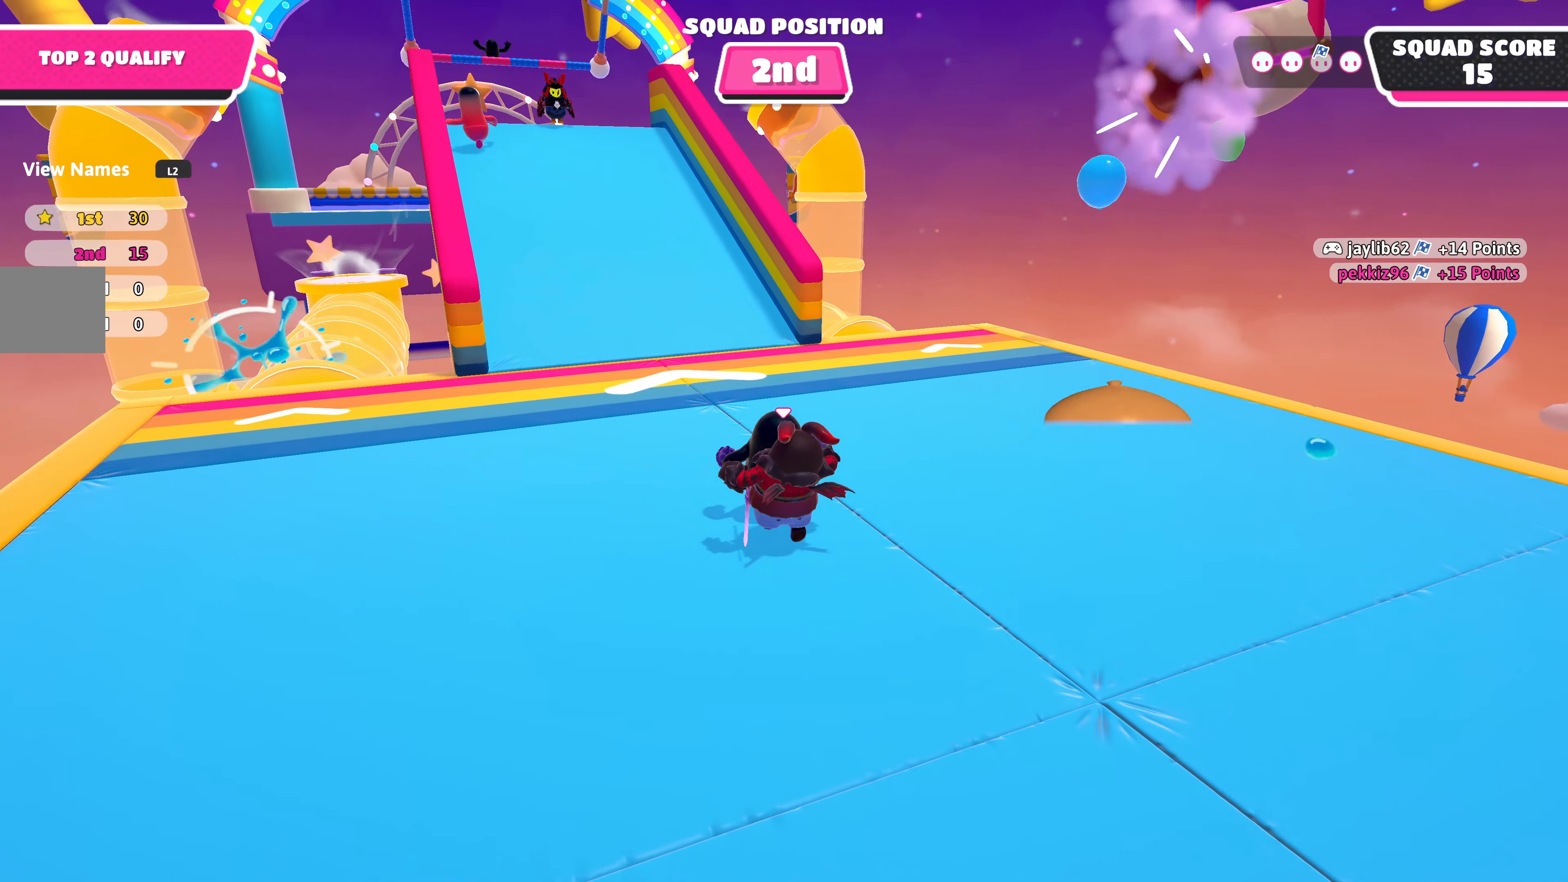
{"buttons": [], "left_stick": "up", "right_stick": "center", "events": []}
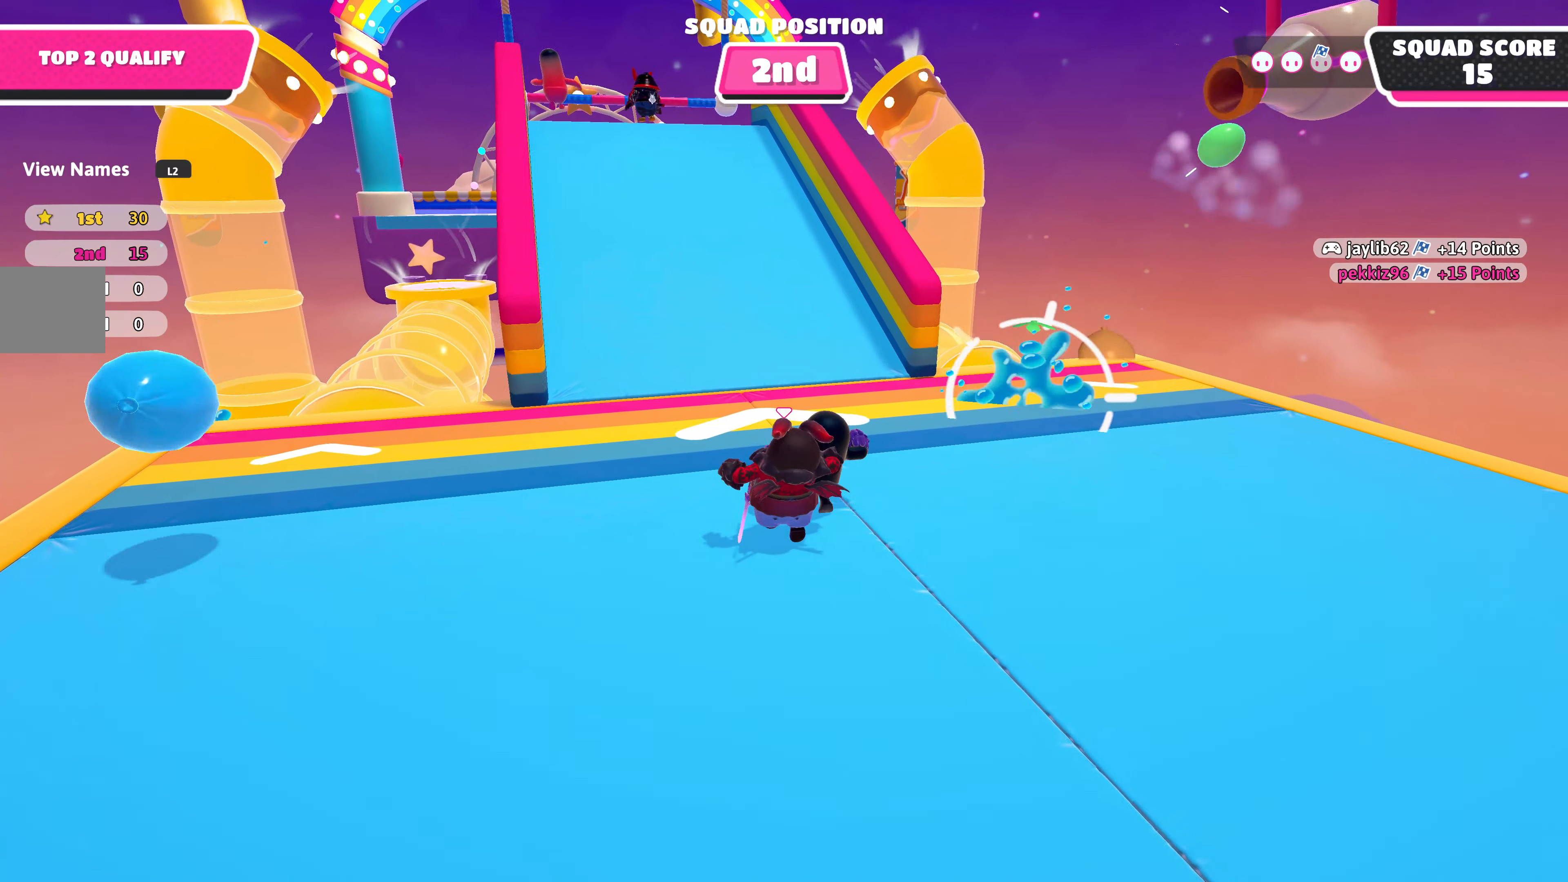
{"buttons": [], "left_stick": "up", "right_stick": "center", "events": []}
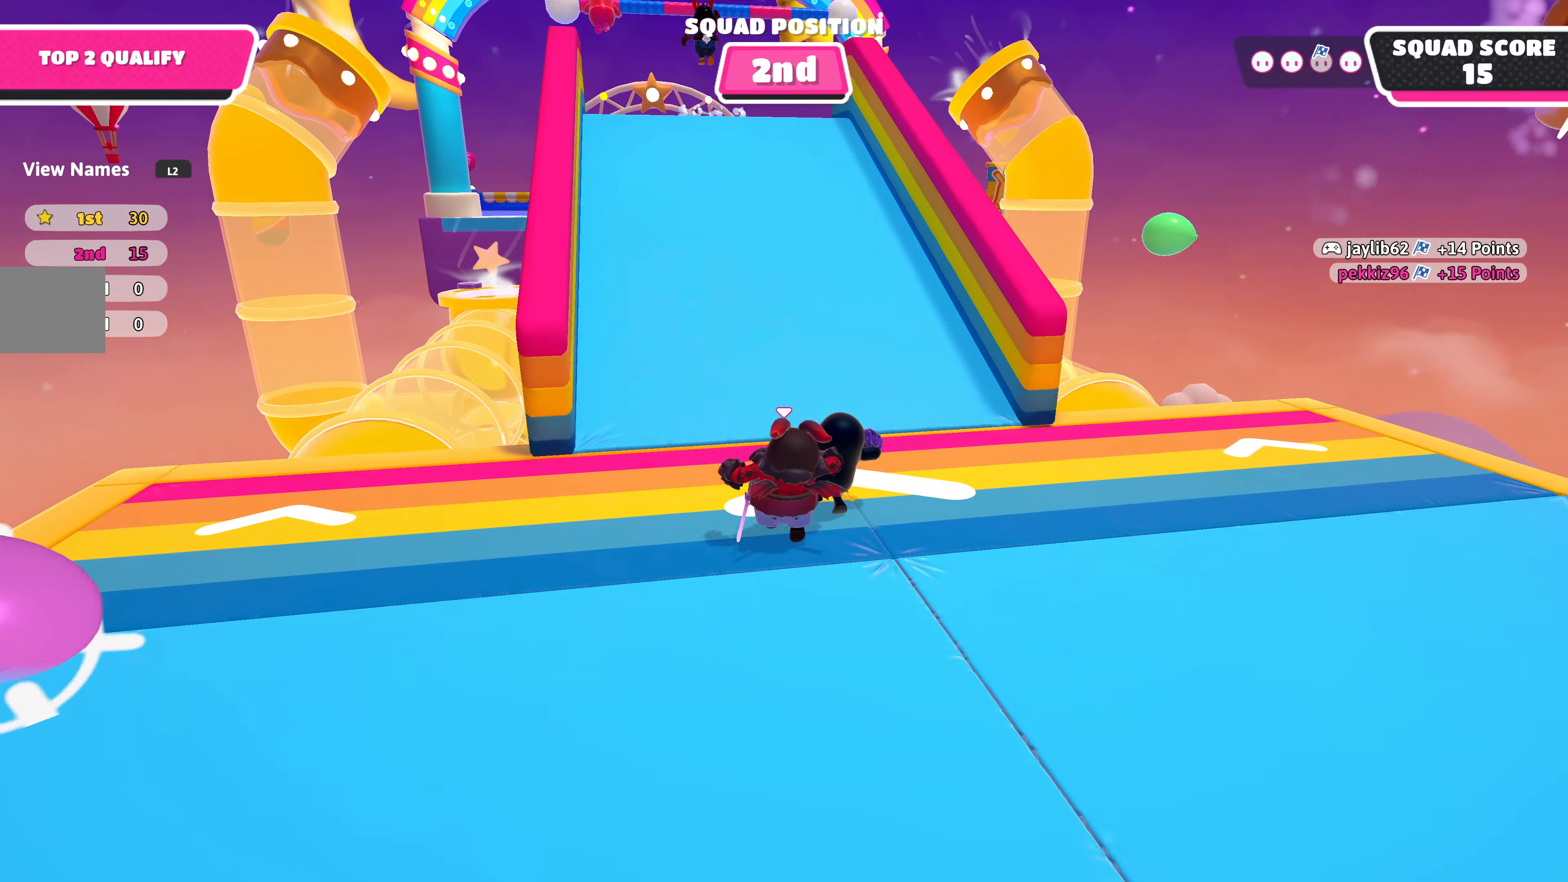
{"buttons": [], "left_stick": "up", "right_stick": "center", "events": []}
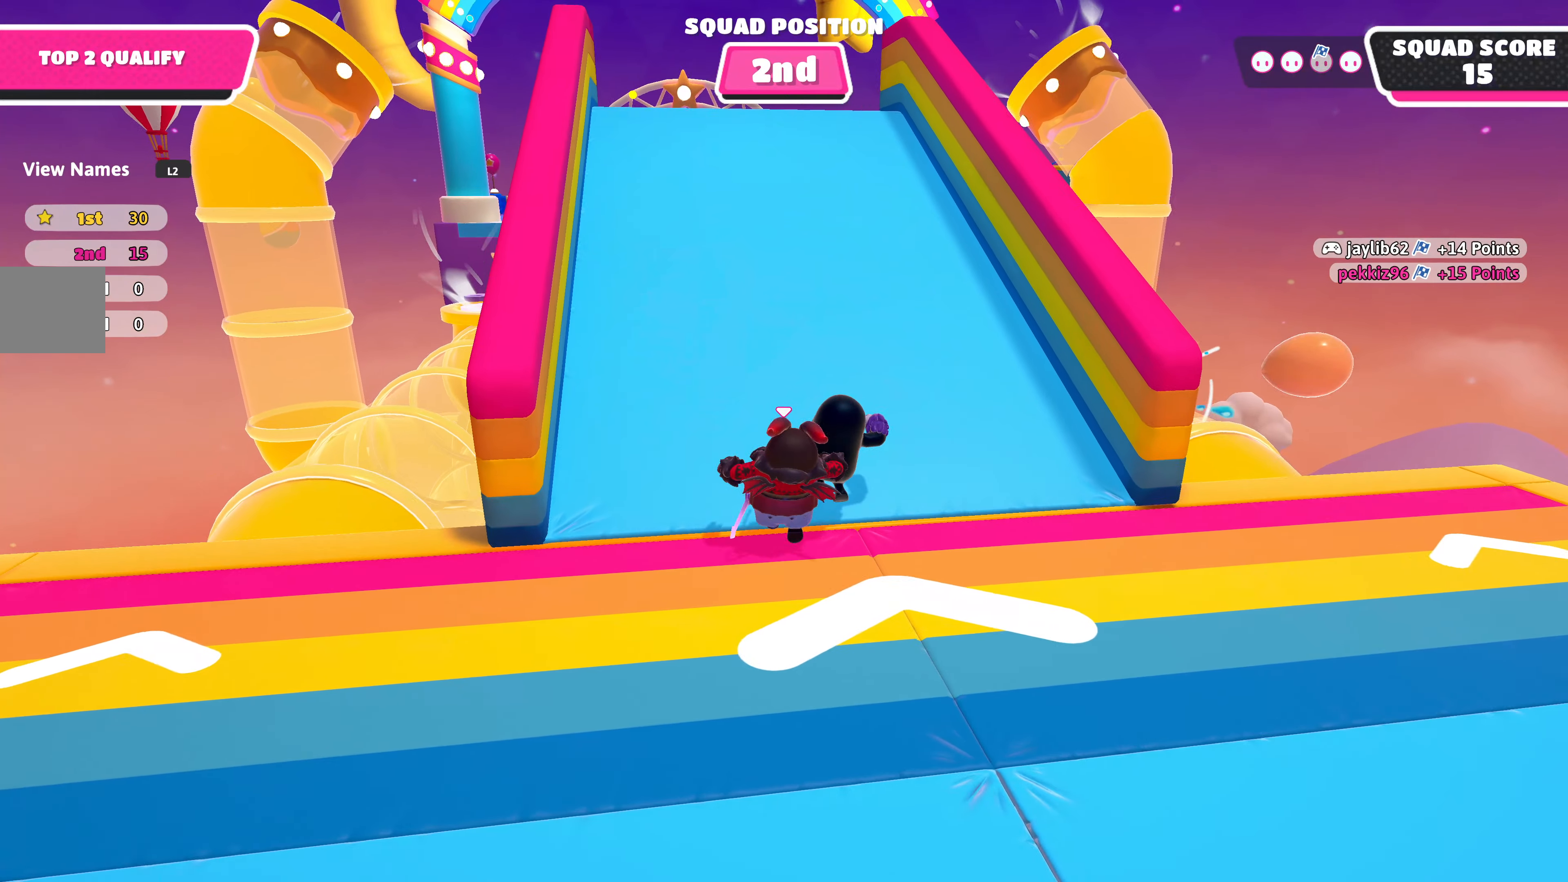
{"buttons": [], "left_stick": "up", "right_stick": "center", "events": []}
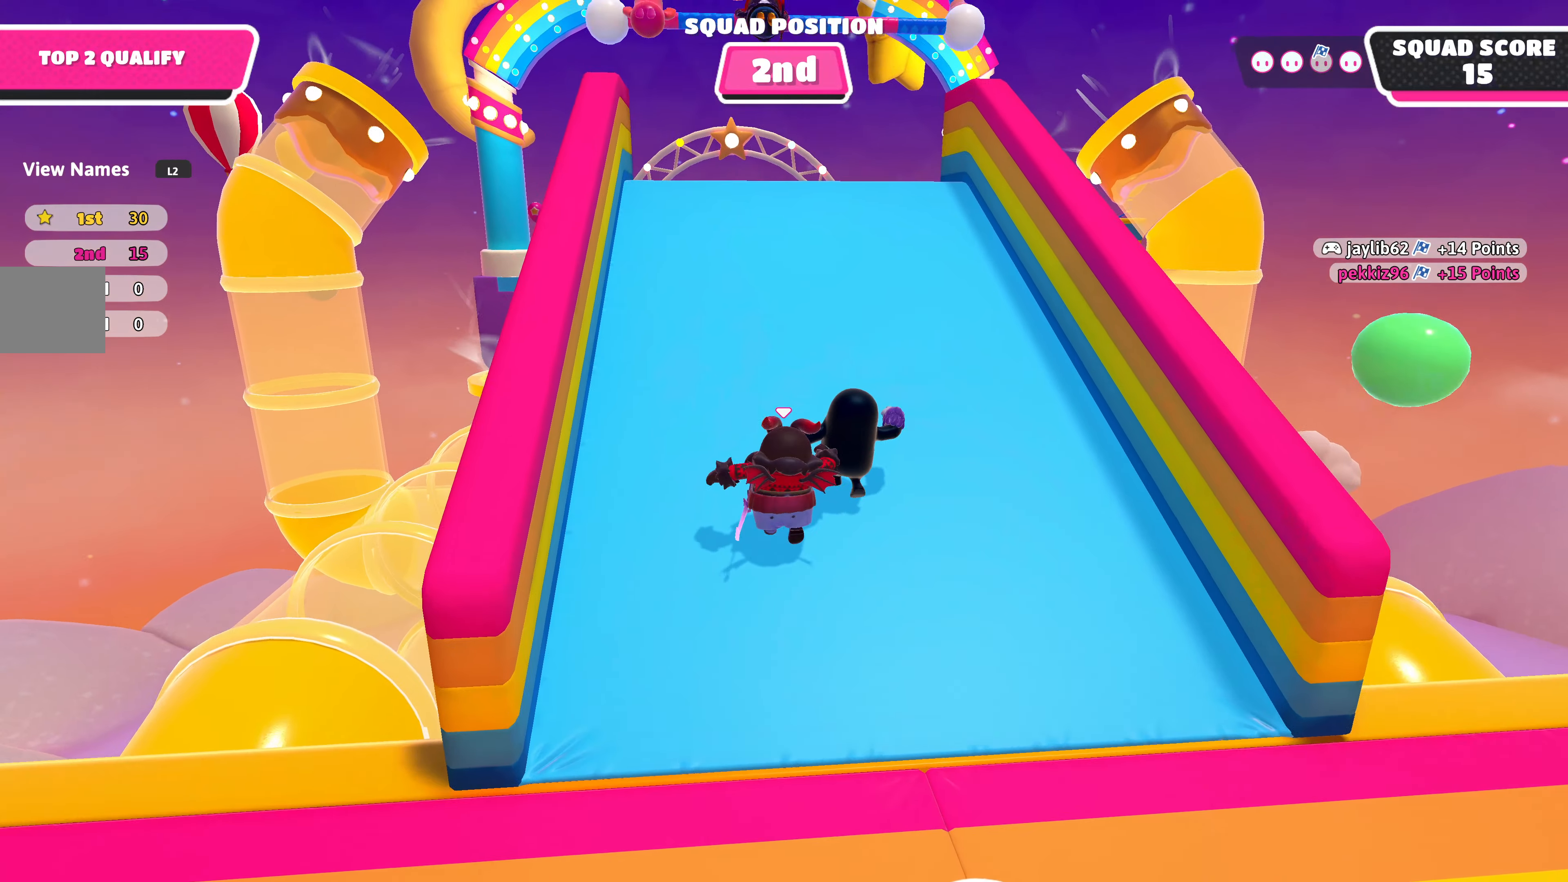
{"buttons": [], "left_stick": "up", "right_stick": "center", "events": []}
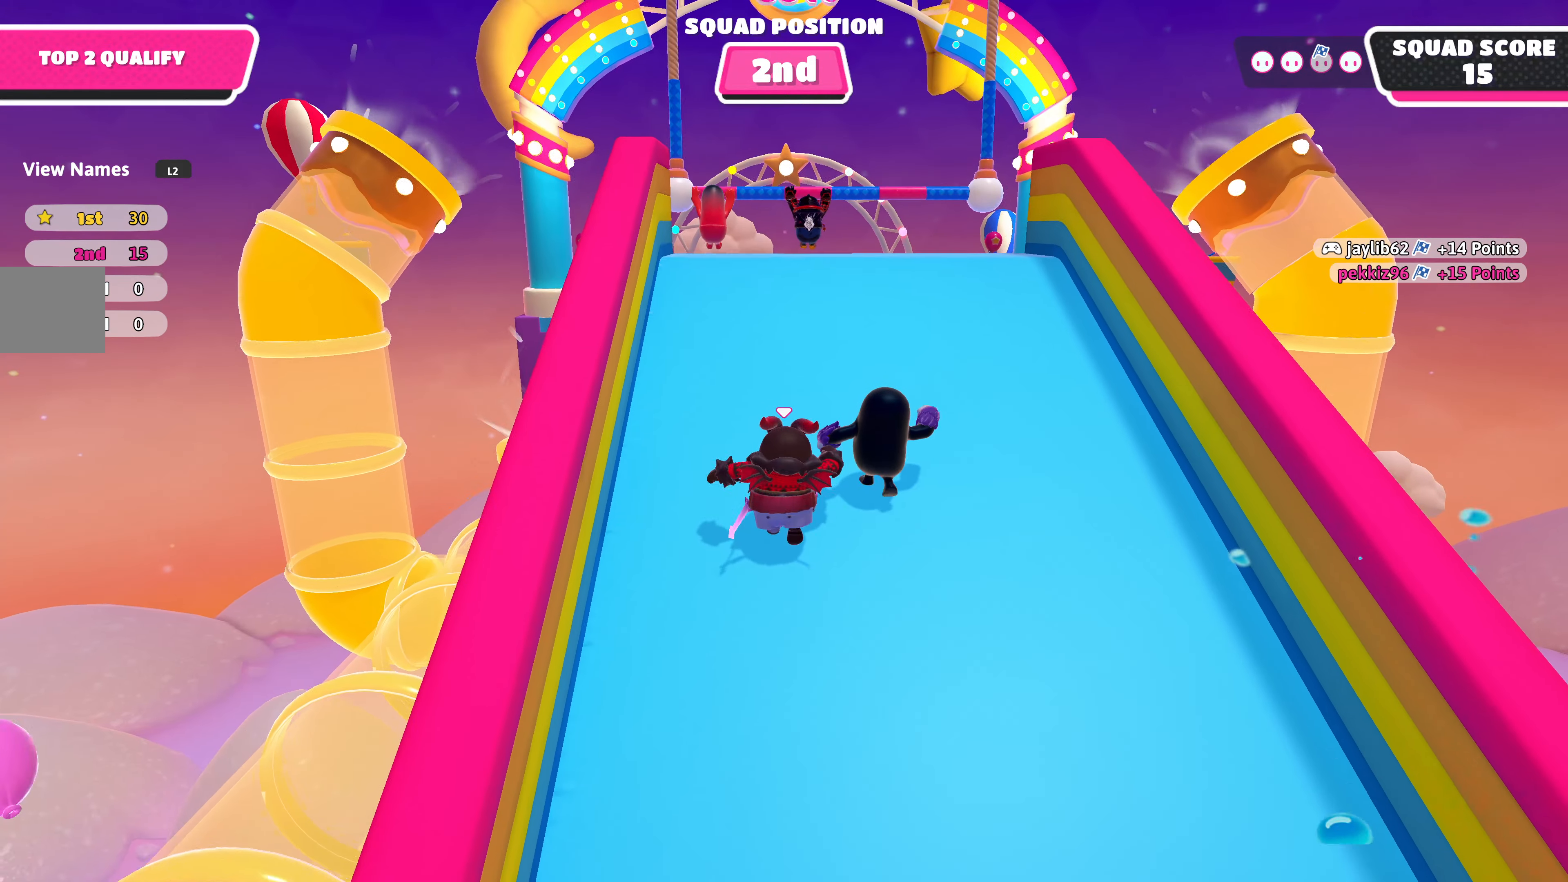
{"buttons": [], "left_stick": "up", "right_stick": "center", "events": []}
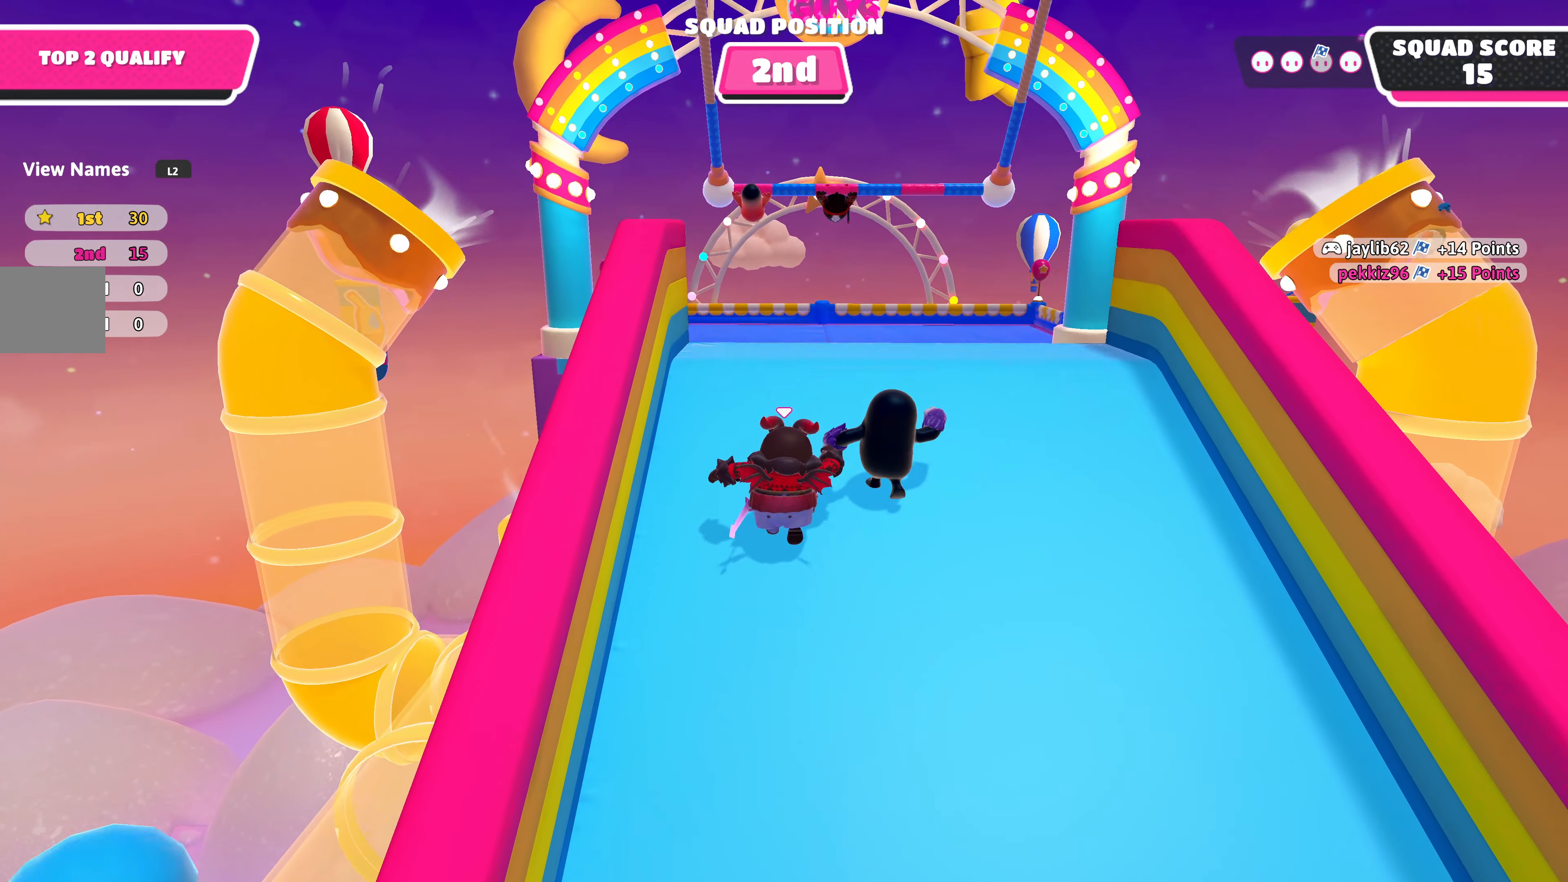
{"buttons": [], "left_stick": "up", "right_stick": "center", "events": []}
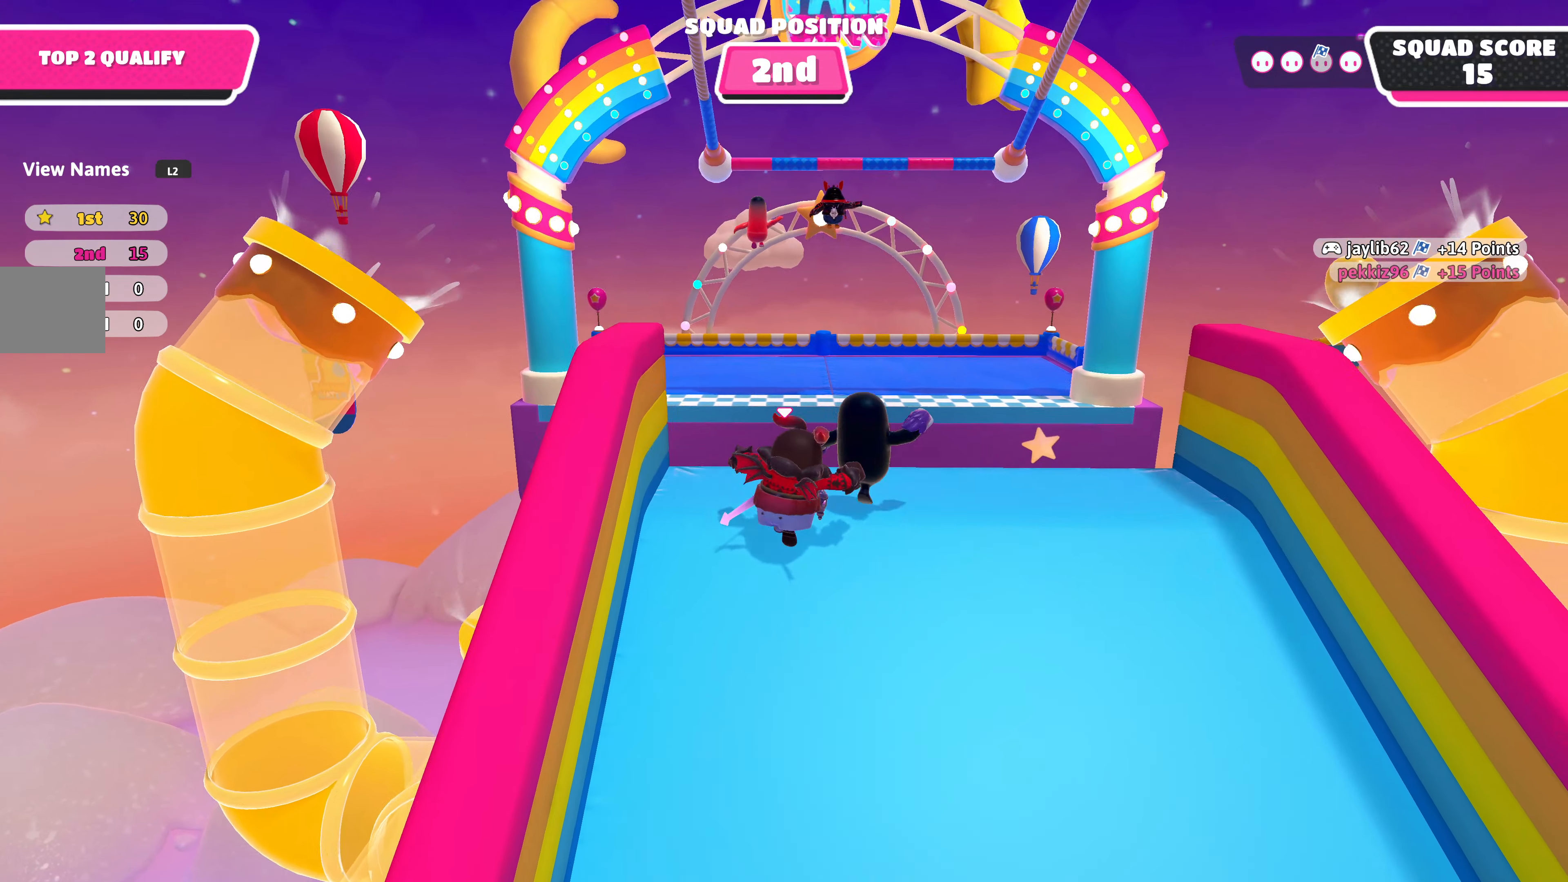
{"buttons": [], "left_stick": "down-left", "right_stick": "center", "events": [[100, "R2", "down"], [467, "left_stick", "down-left"], [500, "R2", "up"]]}
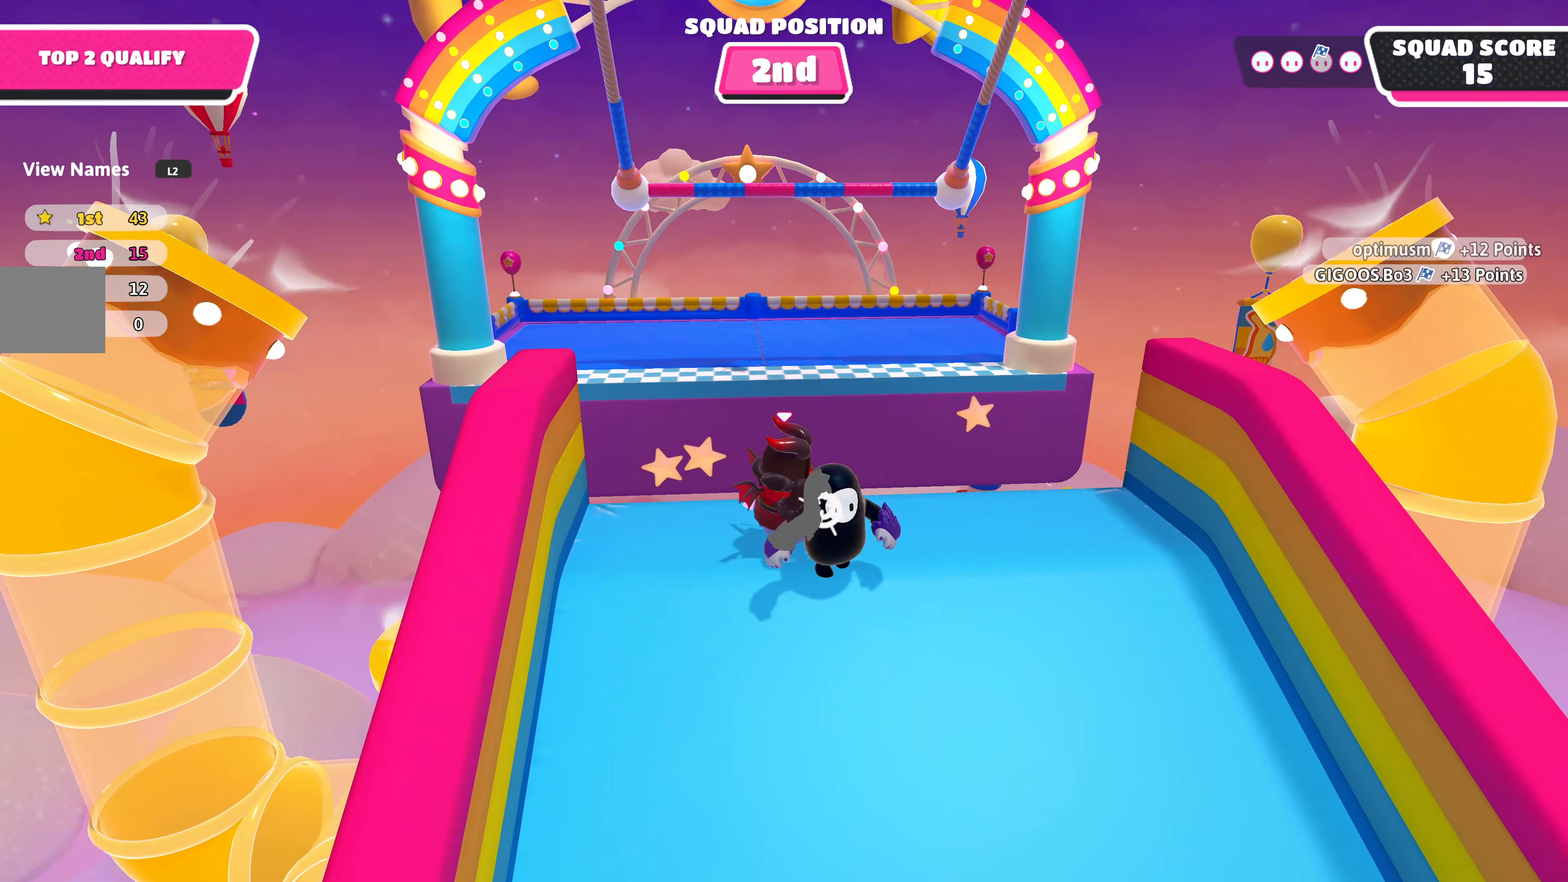
{"buttons": [], "left_stick": "down-right", "right_stick": "center", "events": [[167, "left_stick", "up-left"], [450, "left_stick", "down-right"]]}
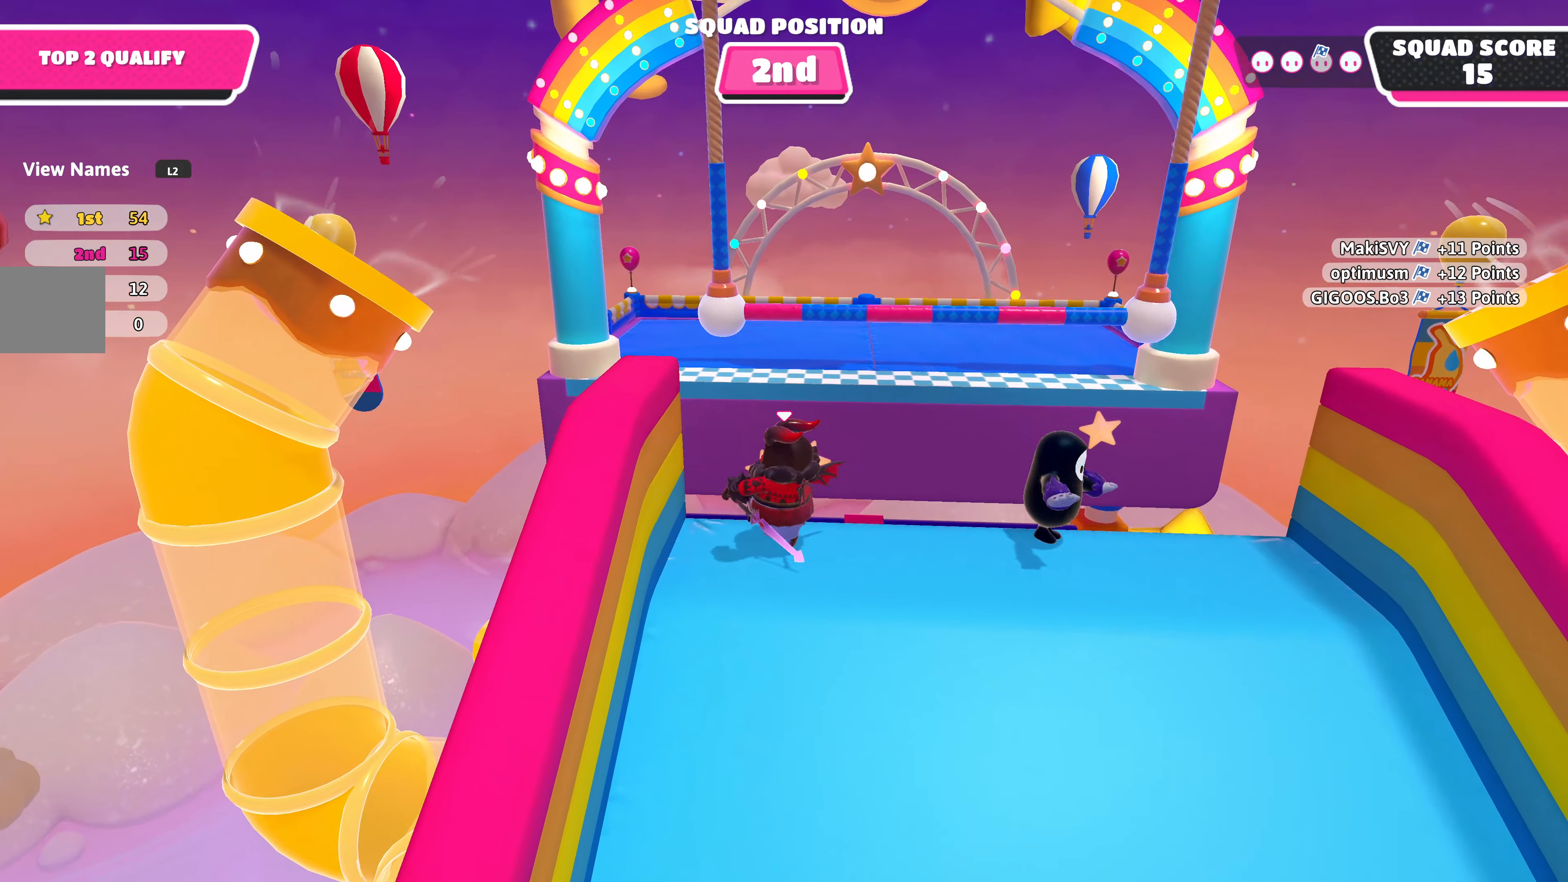
{"buttons": ["R2"], "left_stick": "up", "right_stick": "center", "events": [[100, "left_stick", "up-right"], [150, "left_stick", "up"], [317, "CROSS", "down"], [433, "CROSS", "up"], [433, "R2", "down"]]}